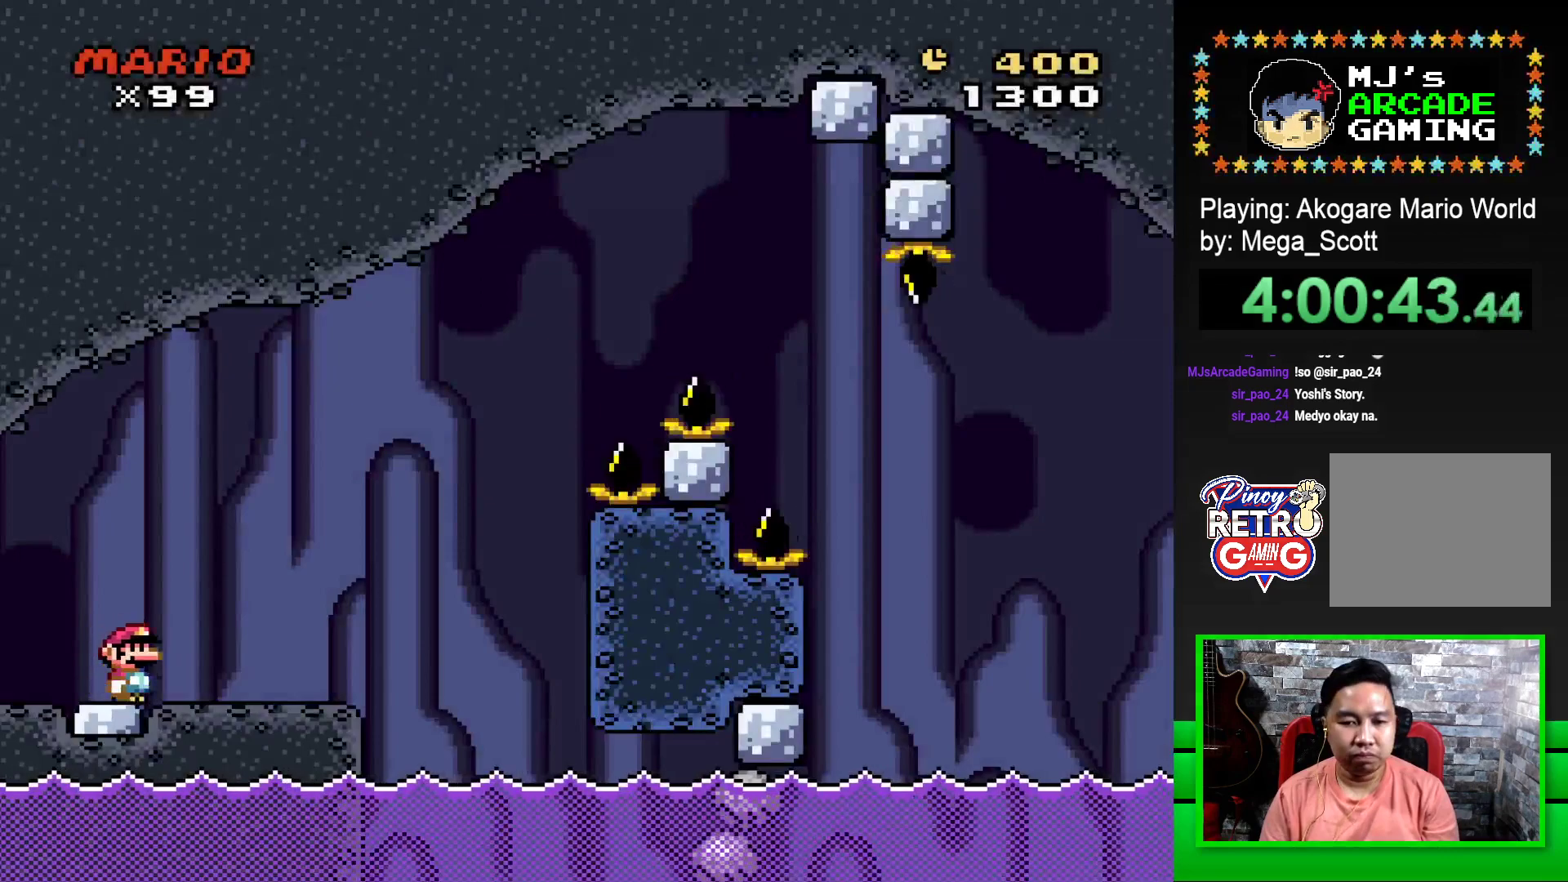
Gameplay with a controller (PlayStation layout); each line is a JSON object with the inputs held at the frame after it. "events" lists button and stick changes between this image and that frame as [ms after this image, input, new state], when the widget could be followed in between. Not read: left_stick right_stick.
{"buttons": ["SQUARE", "DPAD_RIGHT"], "events": [[267, "CROSS", "down"], [367, "CROSS", "up"]]}
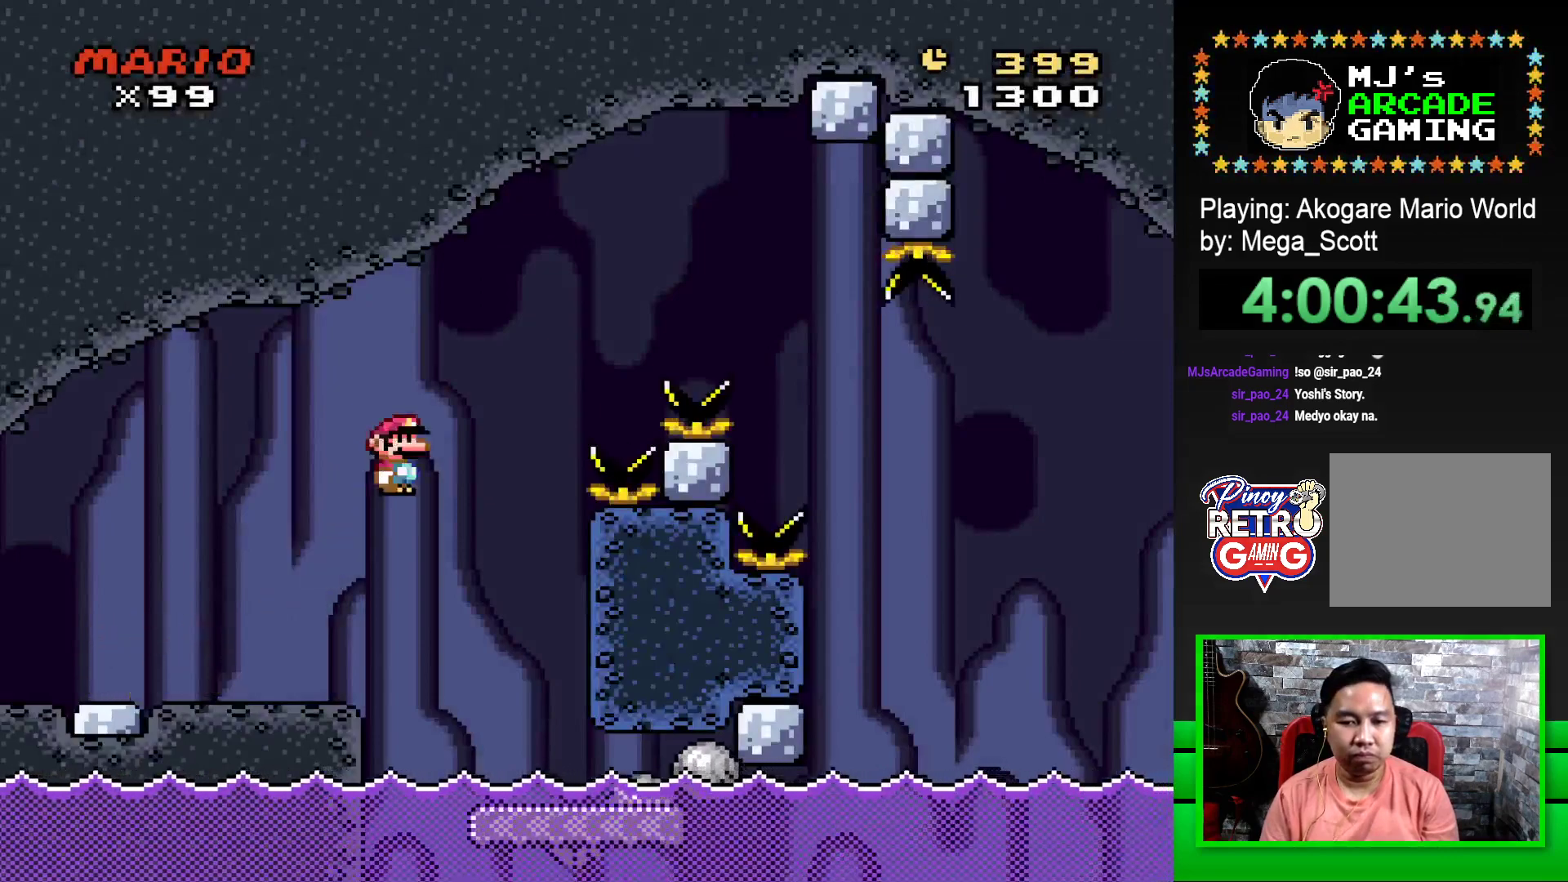
{"buttons": ["SQUARE"], "events": [[250, "DPAD_RIGHT", "up"]]}
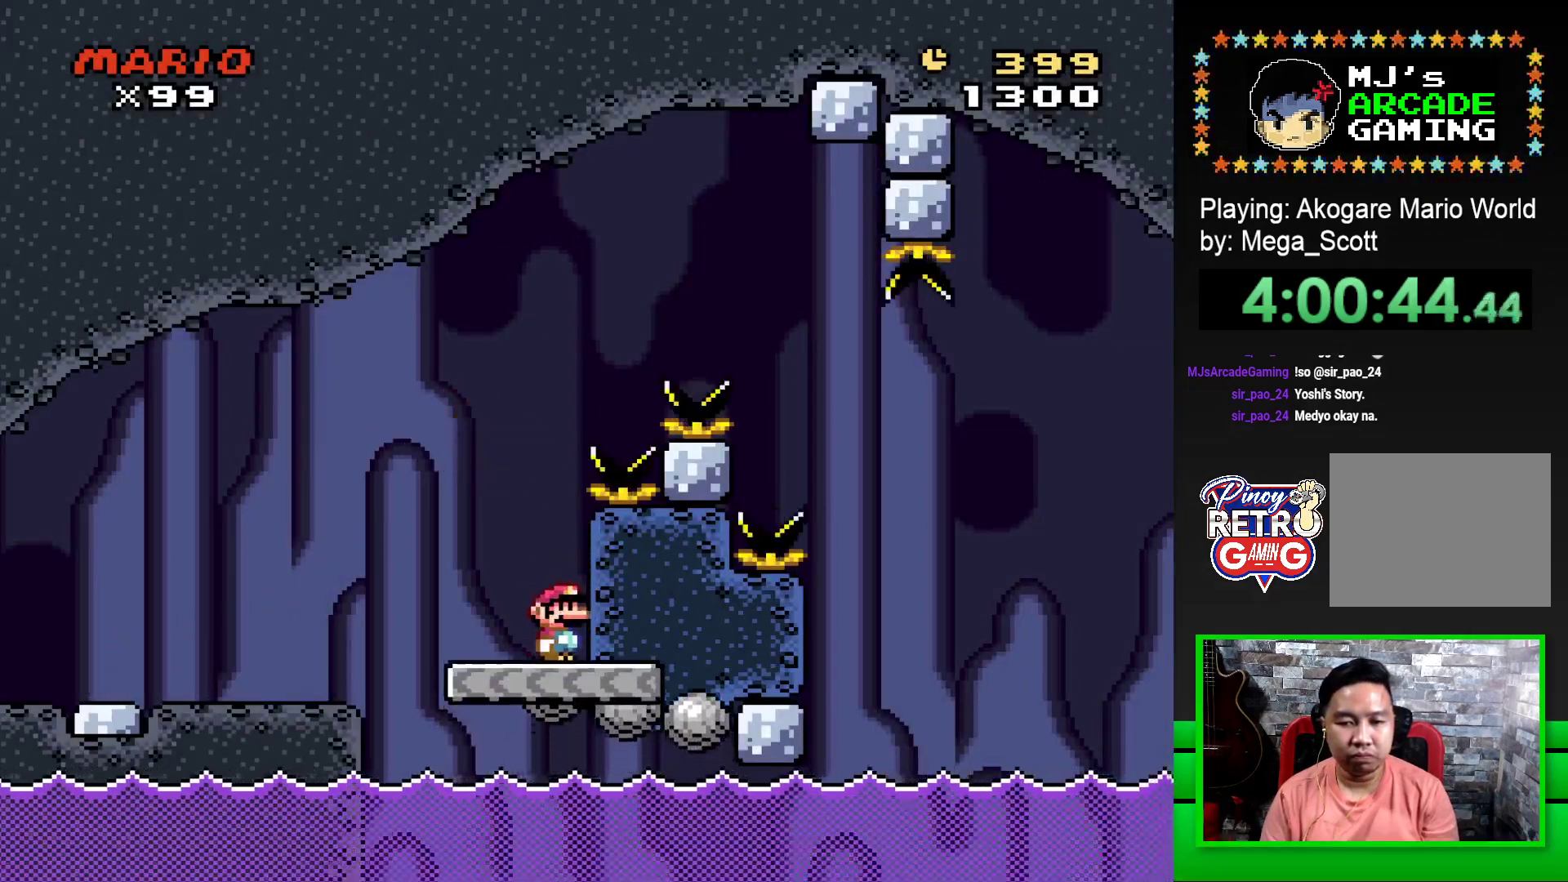
{"buttons": ["CROSS", "SQUARE", "DPAD_RIGHT"], "events": [[83, "DPAD_LEFT", "down"], [300, "DPAD_UP", "down"], [333, "DPAD_LEFT", "up"], [367, "DPAD_RIGHT", "down"], [367, "DPAD_UP", "up"], [400, "CROSS", "down"]]}
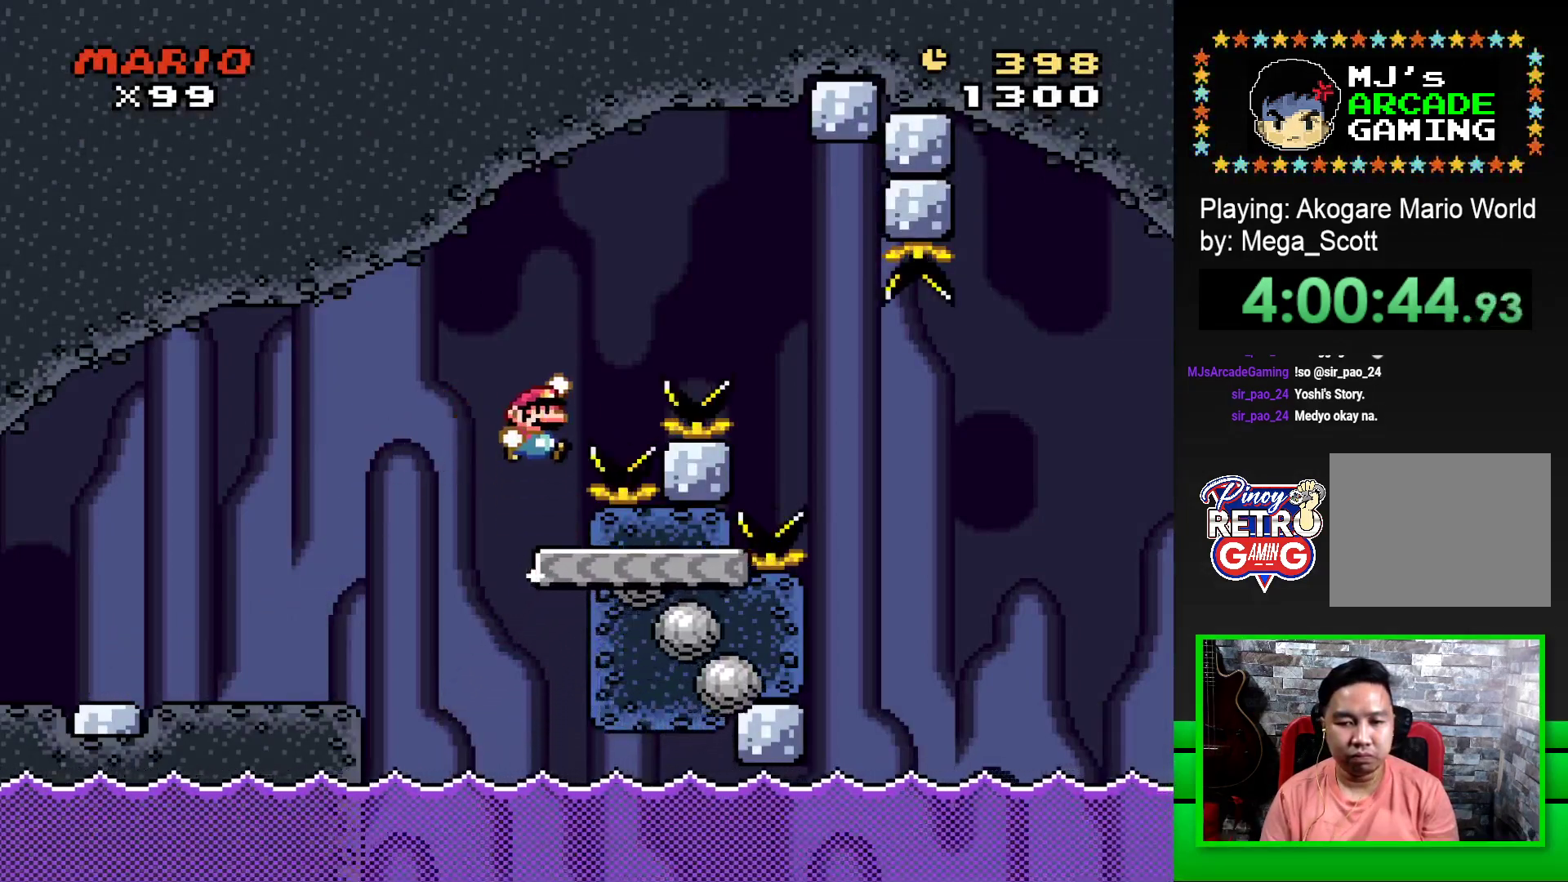
{"buttons": ["CROSS", "SQUARE", "DPAD_RIGHT"], "events": []}
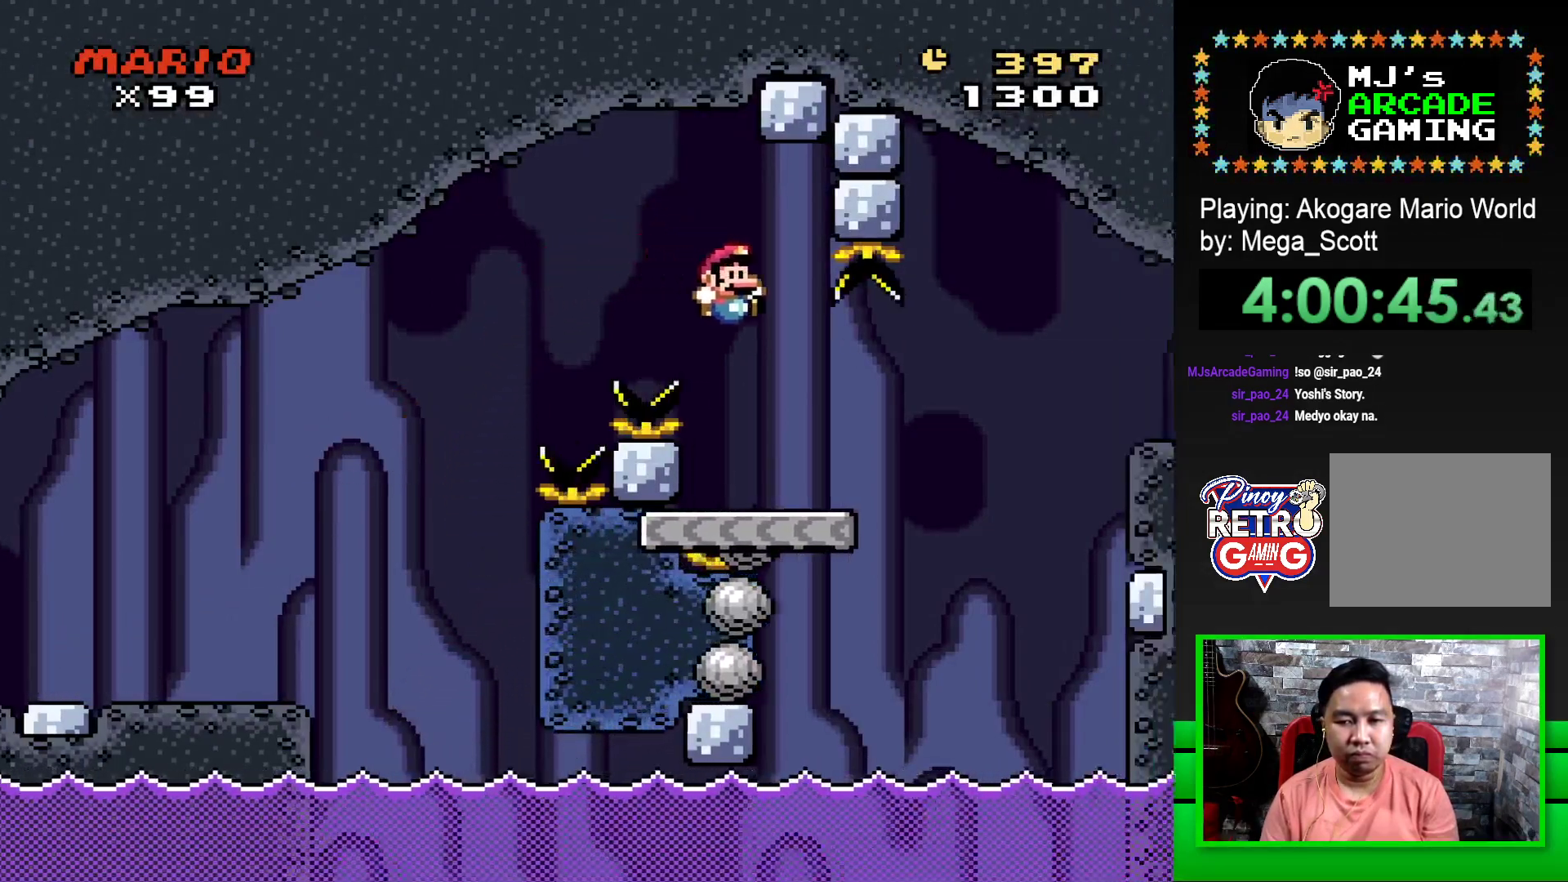
{"buttons": ["SQUARE", "DPAD_RIGHT"], "events": [[50, "CROSS", "up"], [333, "CROSS", "down"], [450, "CROSS", "up"]]}
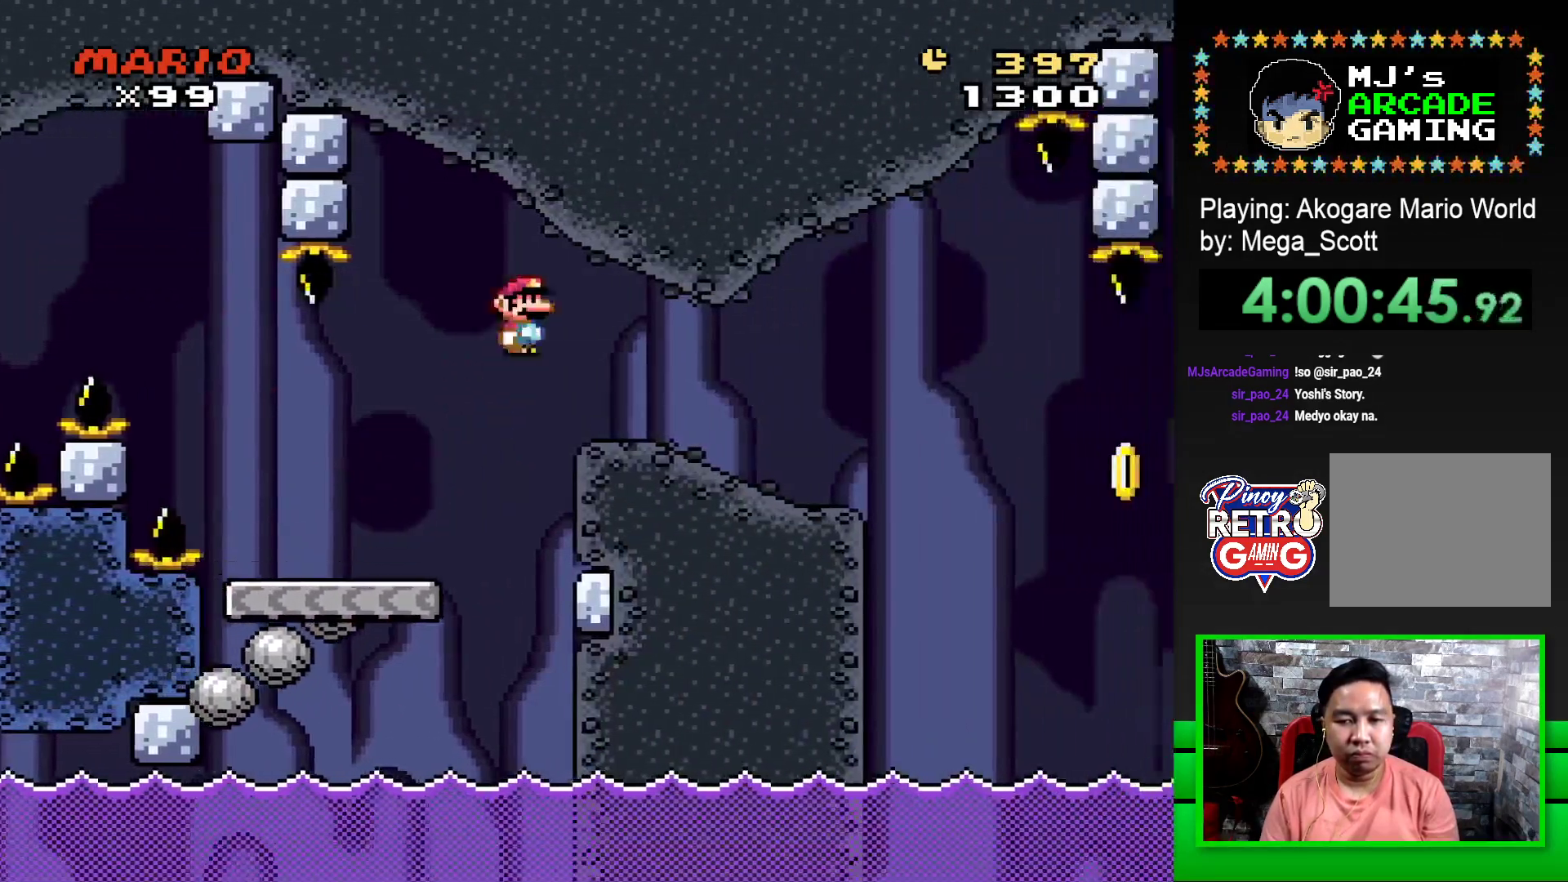
{"buttons": ["SQUARE"], "events": [[450, "DPAD_RIGHT", "up"]]}
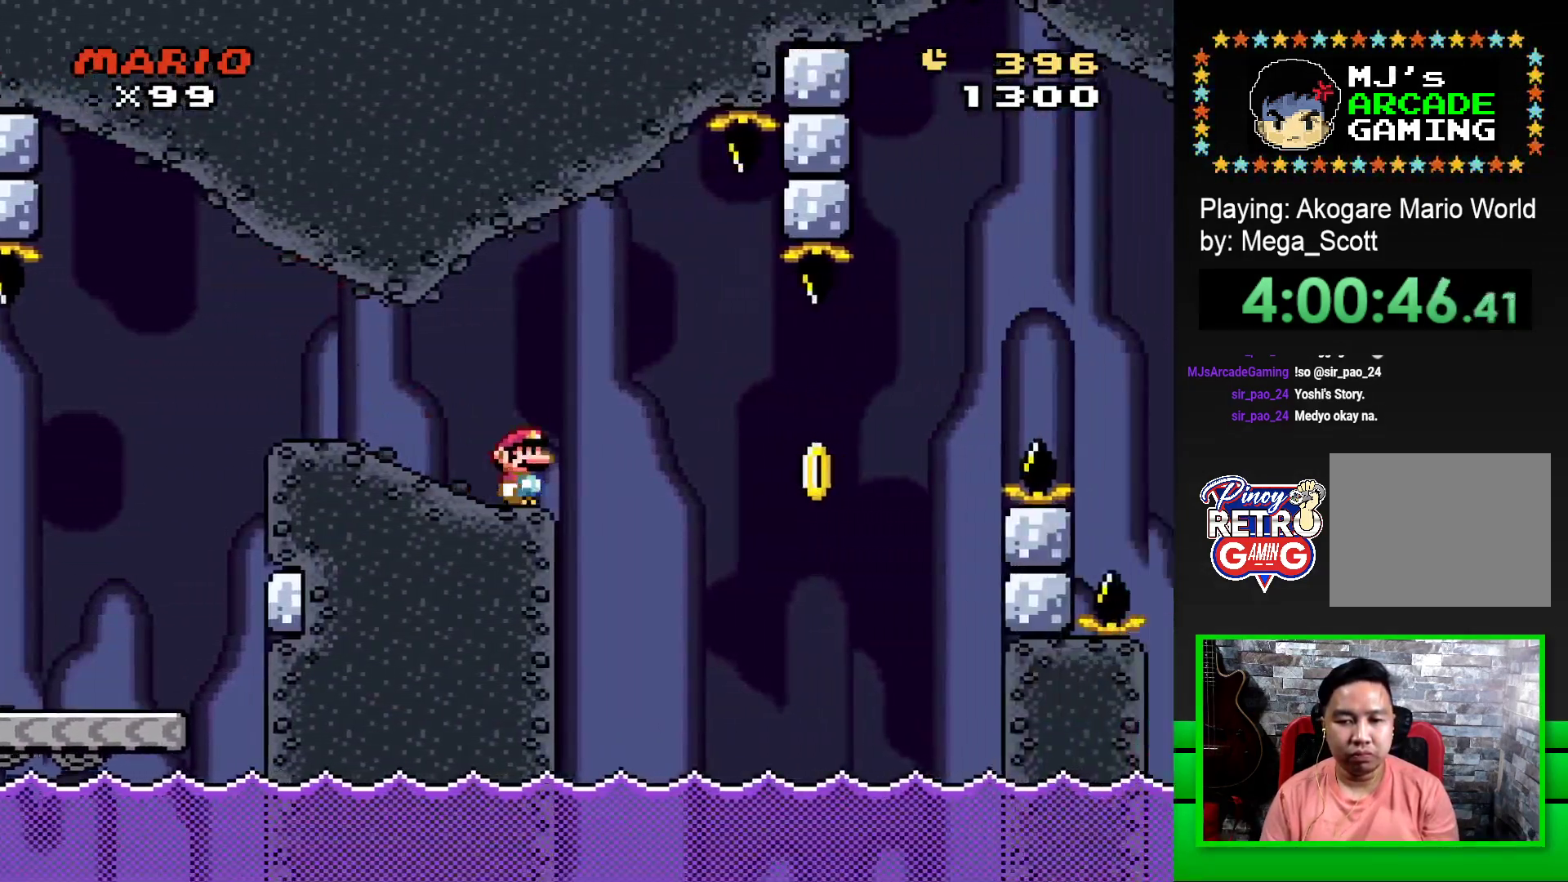
{"buttons": ["CROSS", "SQUARE", "DPAD_RIGHT"], "events": [[17, "DPAD_LEFT", "down"], [183, "DPAD_LEFT", "up"], [350, "CROSS", "down"], [383, "DPAD_RIGHT", "down"]]}
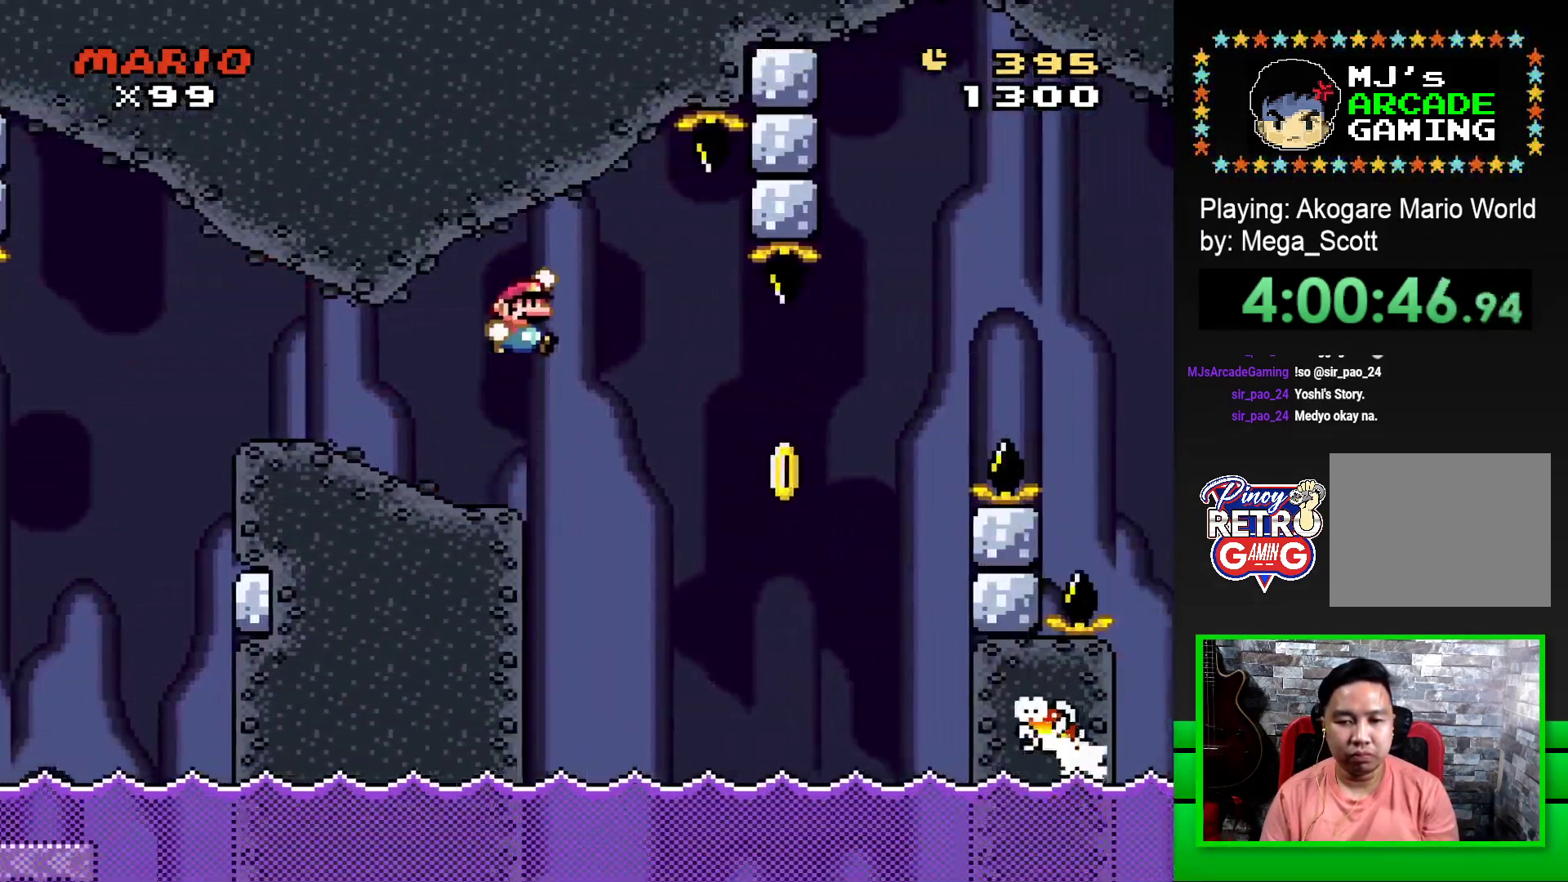
{"buttons": ["CROSS", "SQUARE", "DPAD_RIGHT"], "events": [[50, "CROSS", "up"], [67, "SQUARE", "up"], [100, "DPAD_RIGHT", "up"], [167, "CROSS", "down"], [167, "SQUARE", "down"], [217, "DPAD_RIGHT", "down"]]}
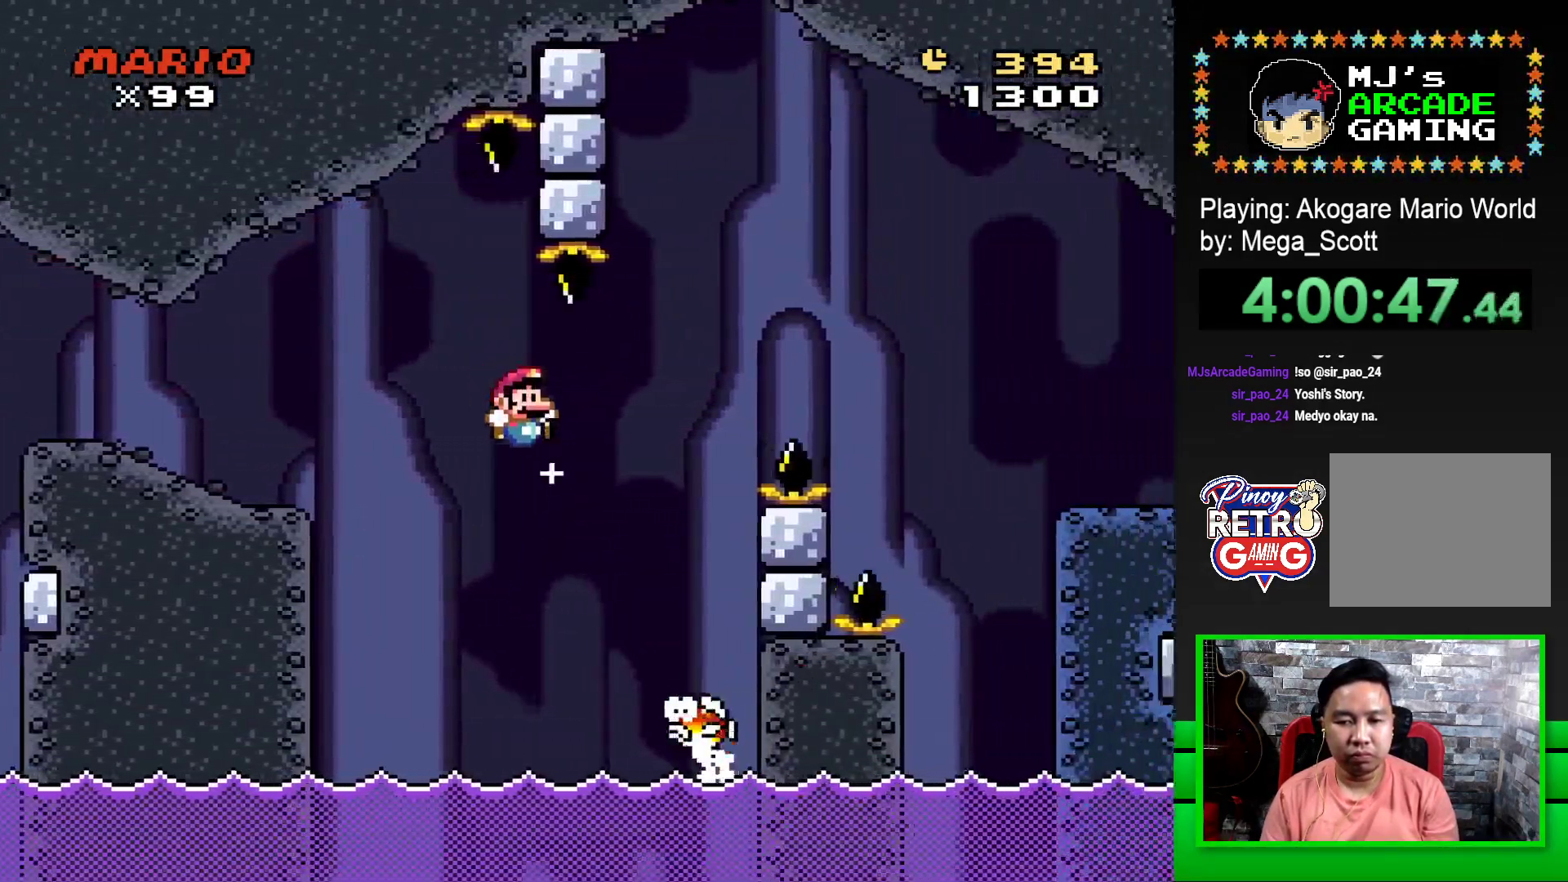
{"buttons": ["CROSS", "SQUARE", "DPAD_RIGHT"], "events": [[100, "DPAD_UP", "down"], [150, "DPAD_LEFT", "down"], [150, "DPAD_RIGHT", "up"], [167, "DPAD_UP", "up"], [233, "DPAD_UP", "down"], [267, "DPAD_LEFT", "up"], [267, "DPAD_RIGHT", "down"], [283, "DPAD_UP", "up"]]}
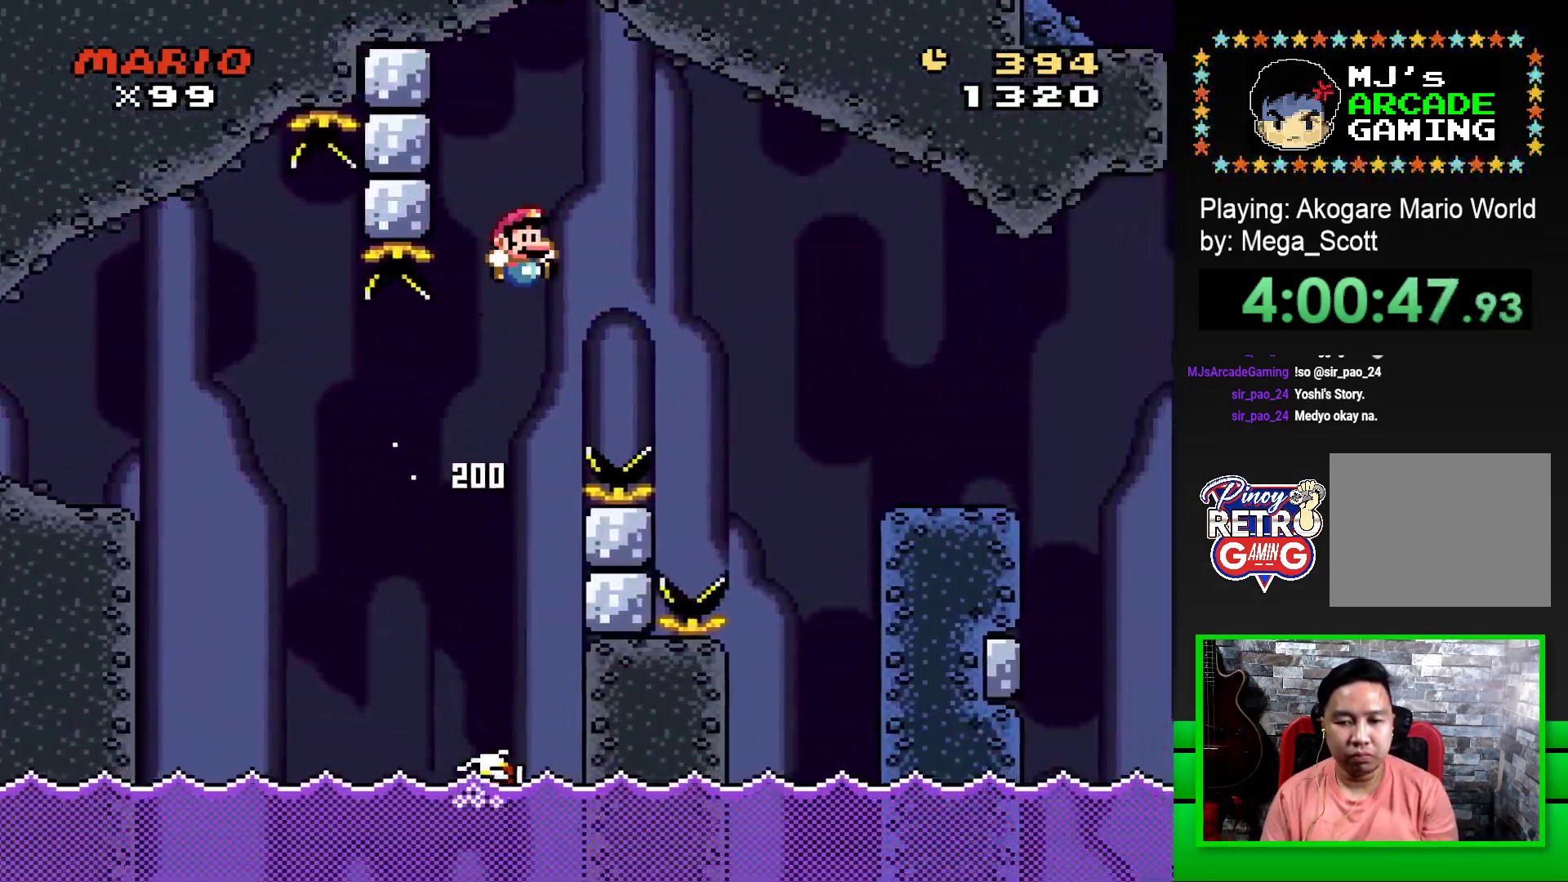
{"buttons": ["CROSS", "SQUARE", "DPAD_RIGHT"], "events": []}
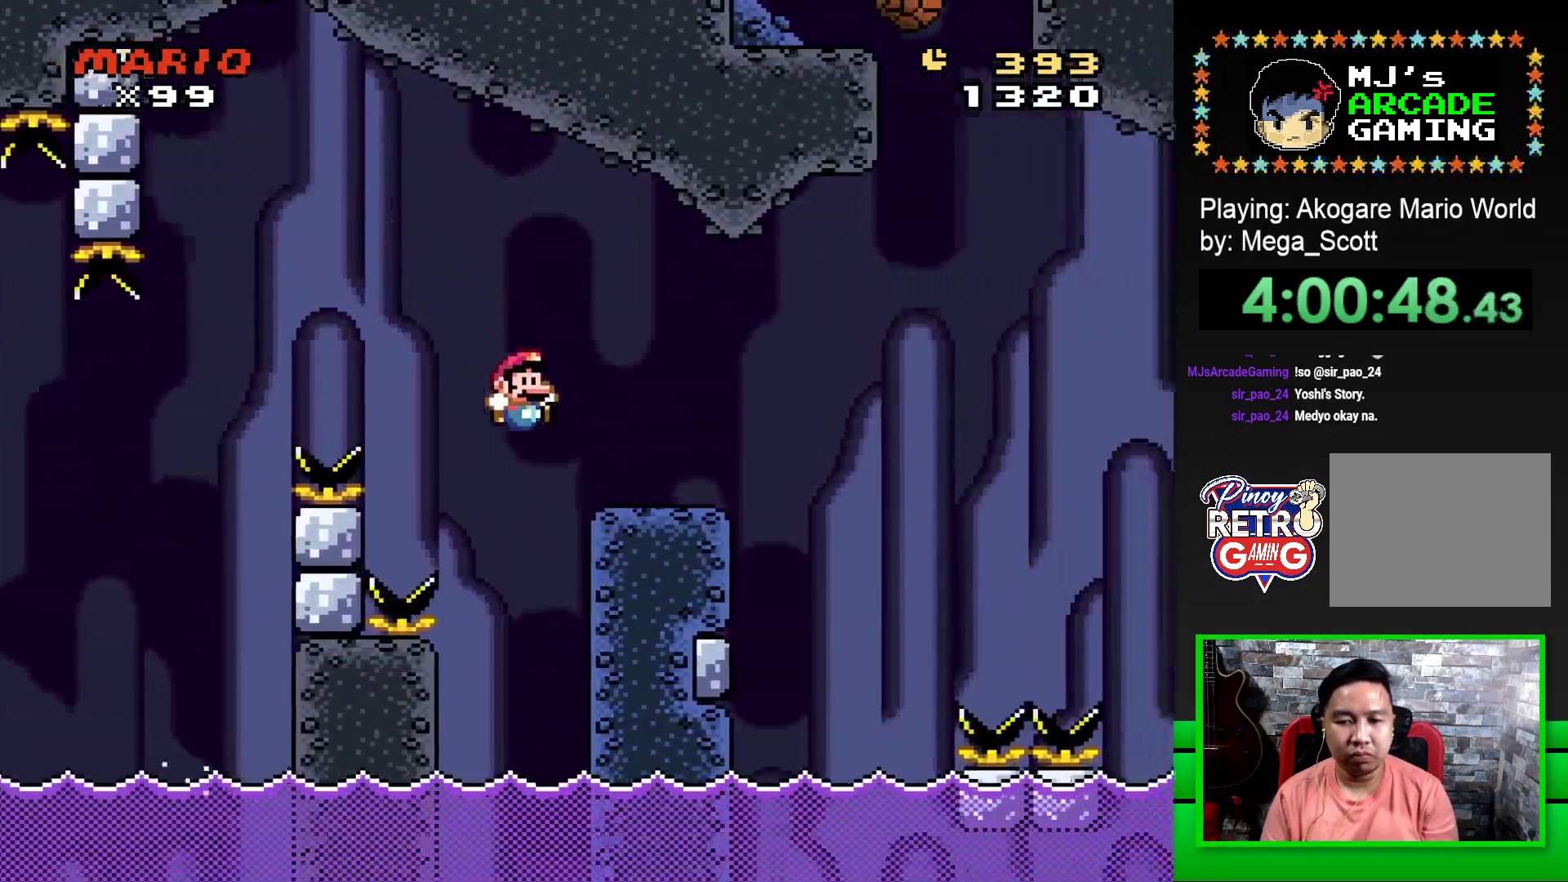
{"buttons": ["SQUARE", "DPAD_RIGHT"], "events": [[83, "CROSS", "up"], [117, "DPAD_RIGHT", "up"], [167, "DPAD_LEFT", "down"], [300, "DPAD_LEFT", "up"], [333, "DPAD_RIGHT", "down"], [383, "R1", "down"], [467, "R1", "up"]]}
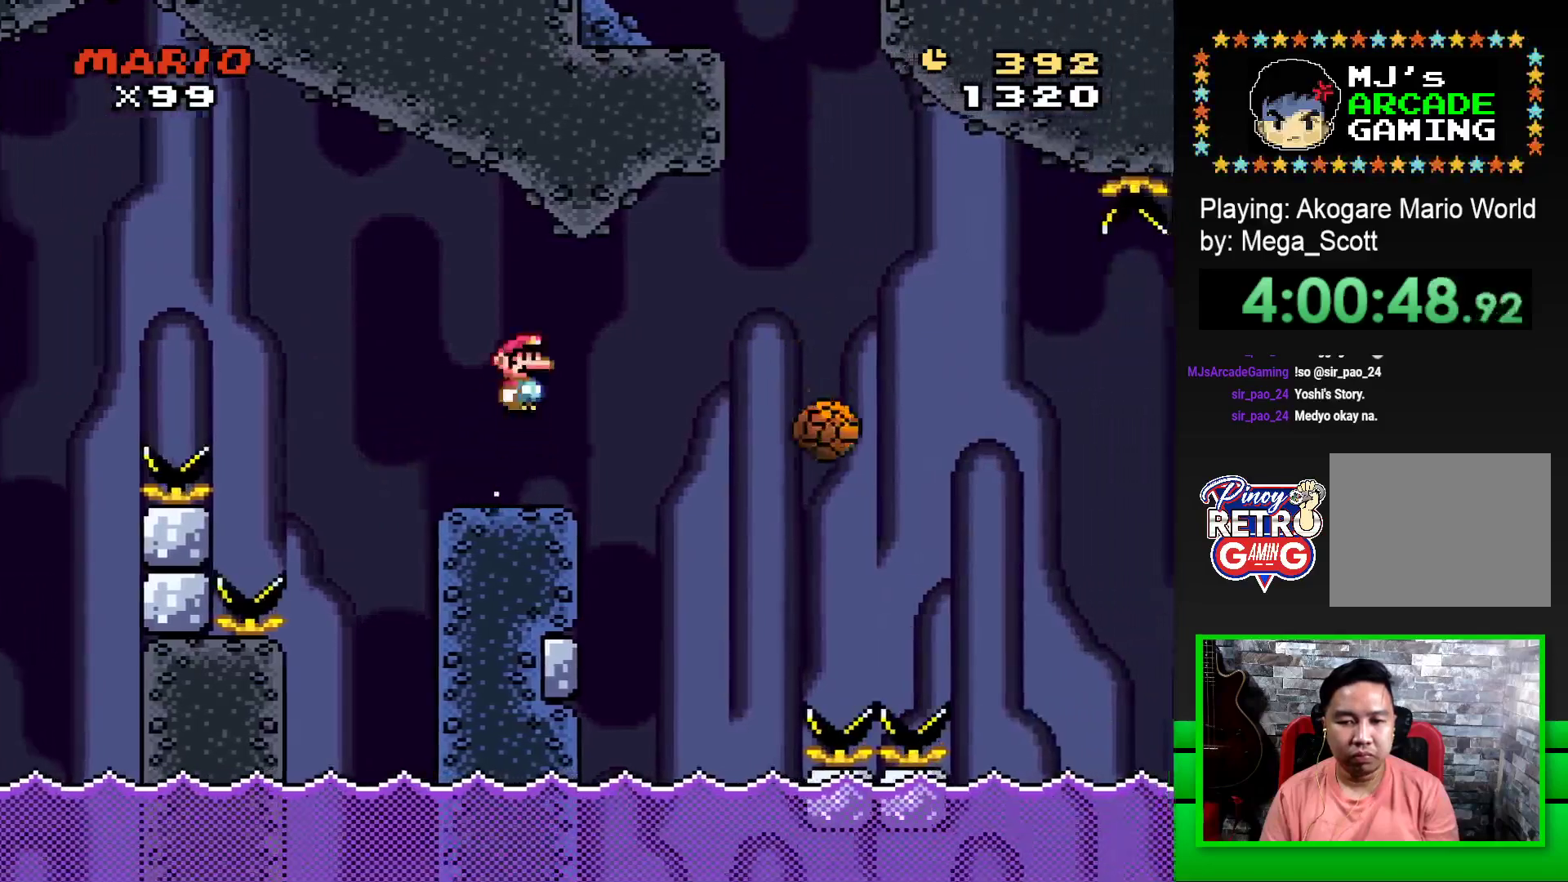
{"buttons": ["SQUARE", "R1", "DPAD_RIGHT"], "events": [[83, "R1", "down"]]}
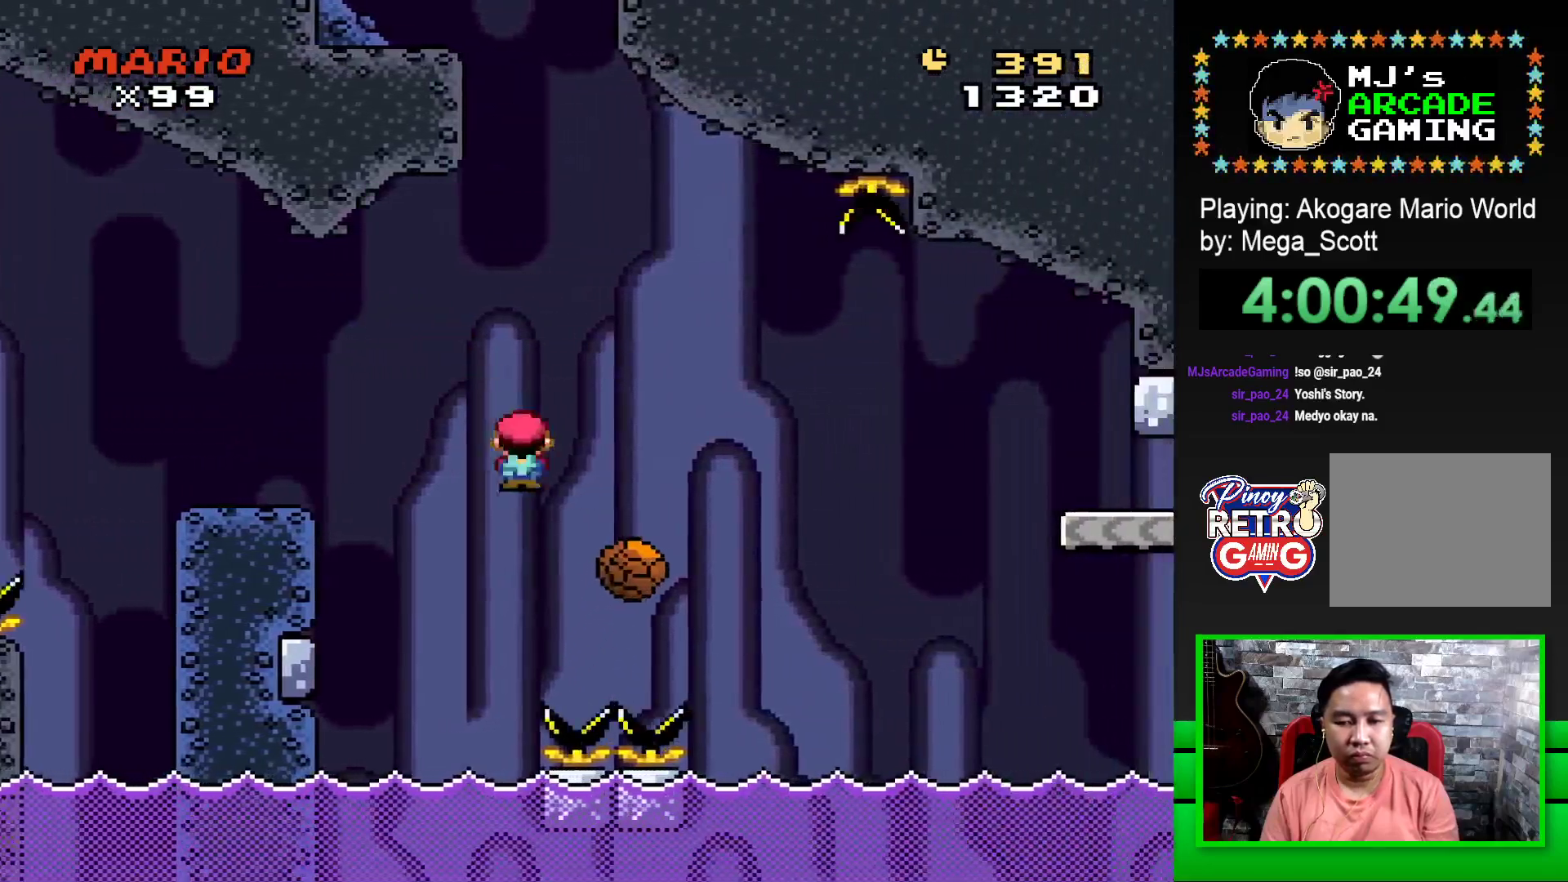
{"buttons": ["SQUARE", "R1", "DPAD_RIGHT"], "events": [[100, "R1", "up"], [117, "DPAD_RIGHT", "up"], [183, "DPAD_LEFT", "down"], [300, "DPAD_LEFT", "up"], [450, "DPAD_RIGHT", "down"], [467, "R1", "down"]]}
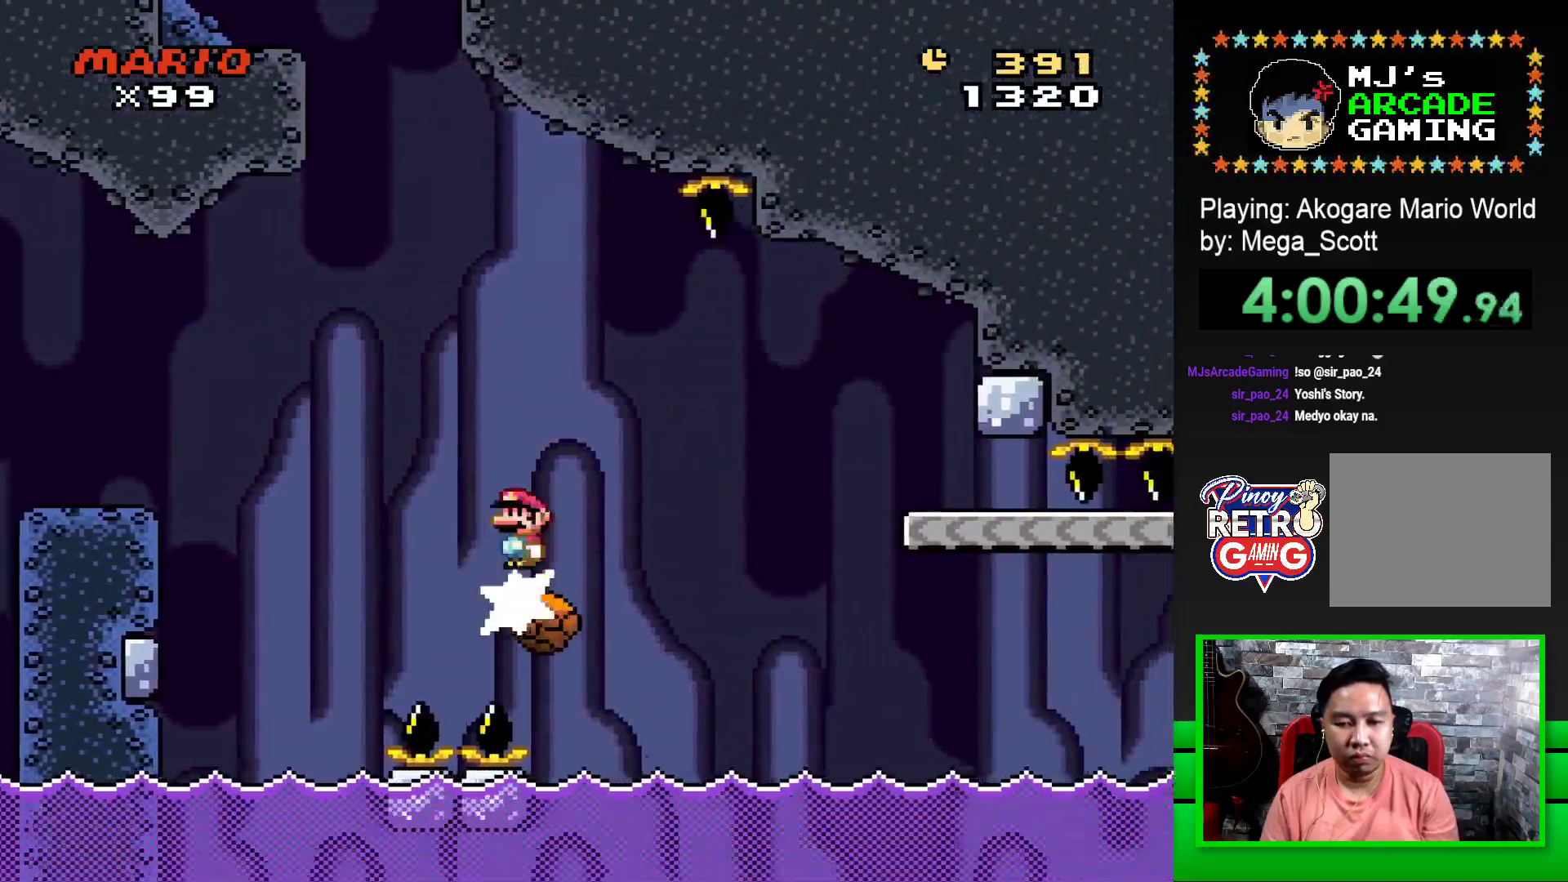
{"buttons": ["SQUARE", "R1"], "events": [[500, "DPAD_RIGHT", "up"]]}
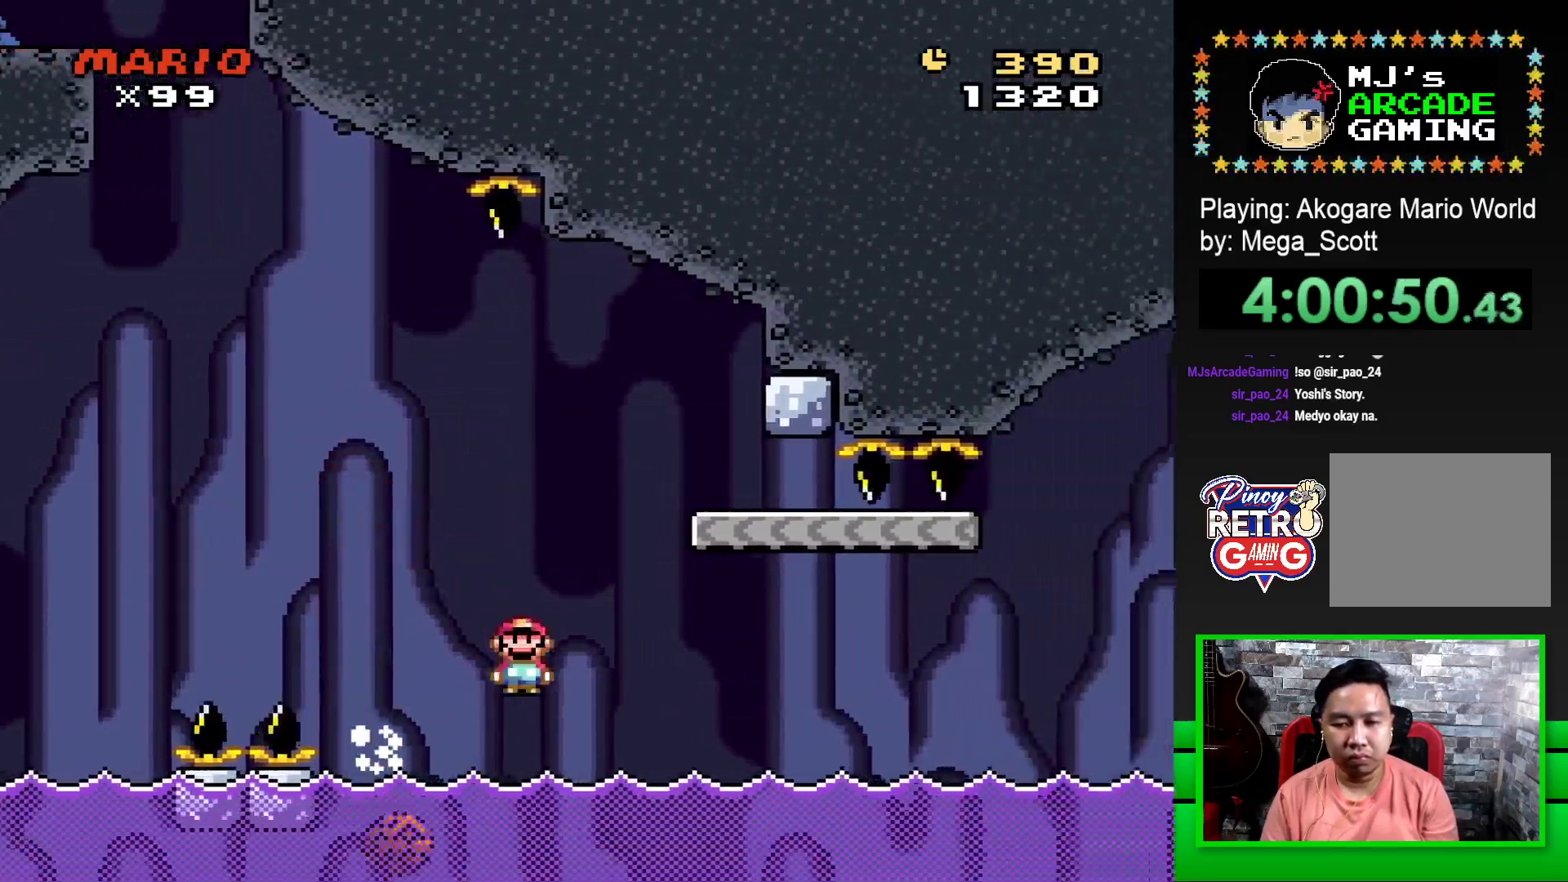
{"buttons": ["CROSS", "DPAD_LEFT"], "events": [[17, "R1", "up"], [67, "SQUARE", "up"], [217, "CROSS", "down"], [283, "CROSS", "up"], [367, "CROSS", "down"], [433, "CROSS", "up"], [500, "CROSS", "down"], [500, "DPAD_LEFT", "down"]]}
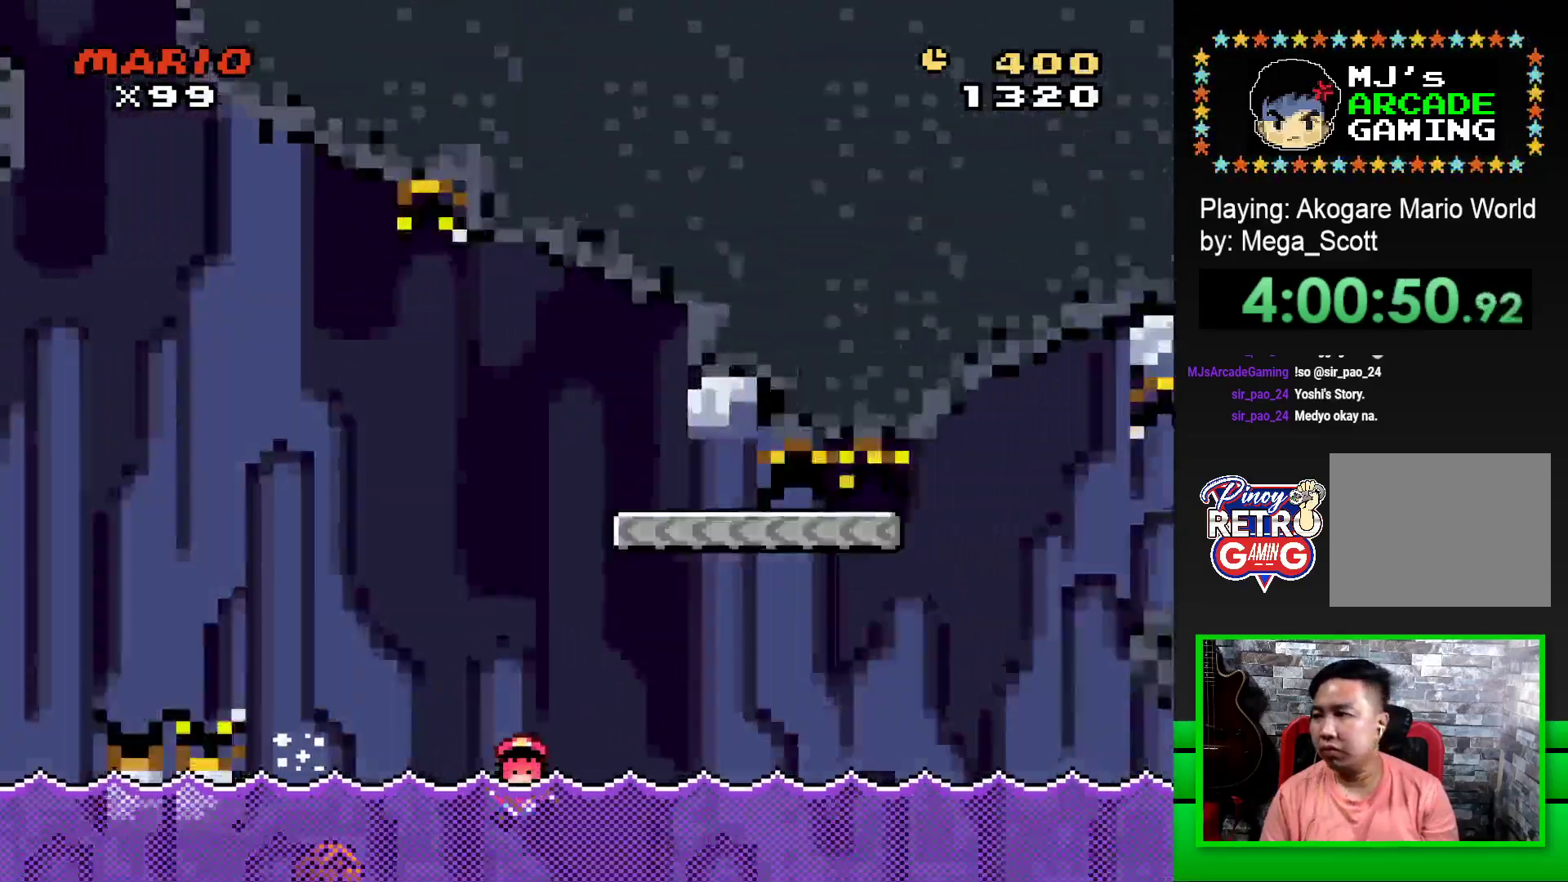
{"buttons": ["CROSS", "DPAD_LEFT"], "events": [[83, "CROSS", "up"], [100, "DPAD_LEFT", "up"], [150, "DPAD_LEFT", "down"], [167, "CROSS", "down"], [200, "CROSS", "up"], [217, "DPAD_LEFT", "up"], [267, "DPAD_LEFT", "down"], [283, "CROSS", "down"], [367, "CROSS", "up"], [367, "DPAD_LEFT", "up"], [433, "CROSS", "down"], [433, "DPAD_LEFT", "down"]]}
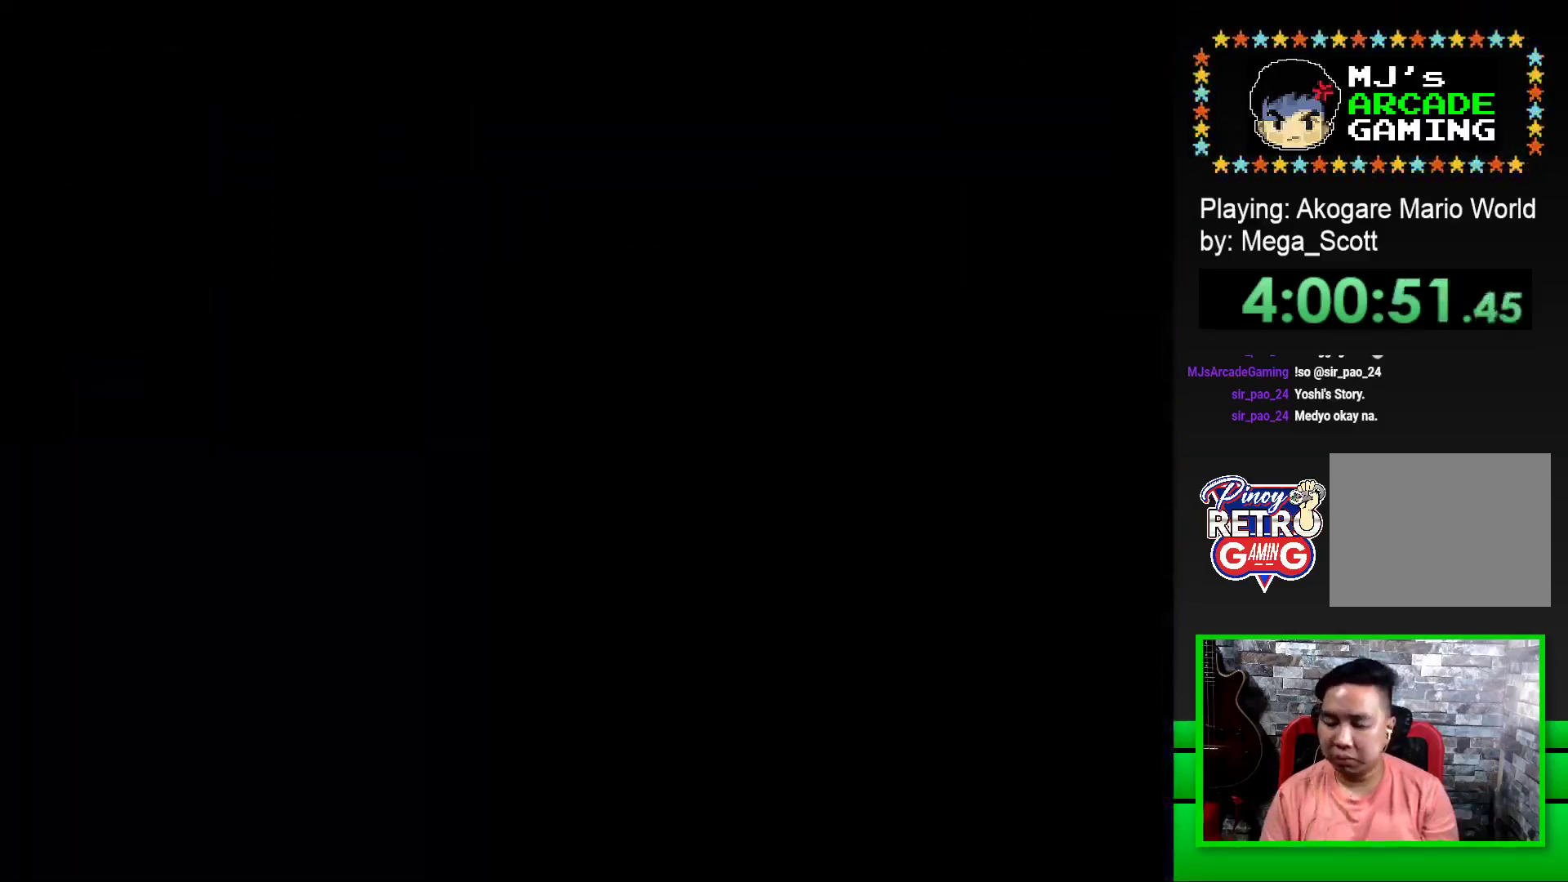
{"buttons": [], "events": [[17, "CROSS", "up"], [33, "DPAD_LEFT", "up"], [117, "CROSS", "down"], [150, "CROSS", "up"], [150, "DPAD_LEFT", "down"], [250, "DPAD_LEFT", "up"], [367, "CROSS", "down"], [467, "CROSS", "up"]]}
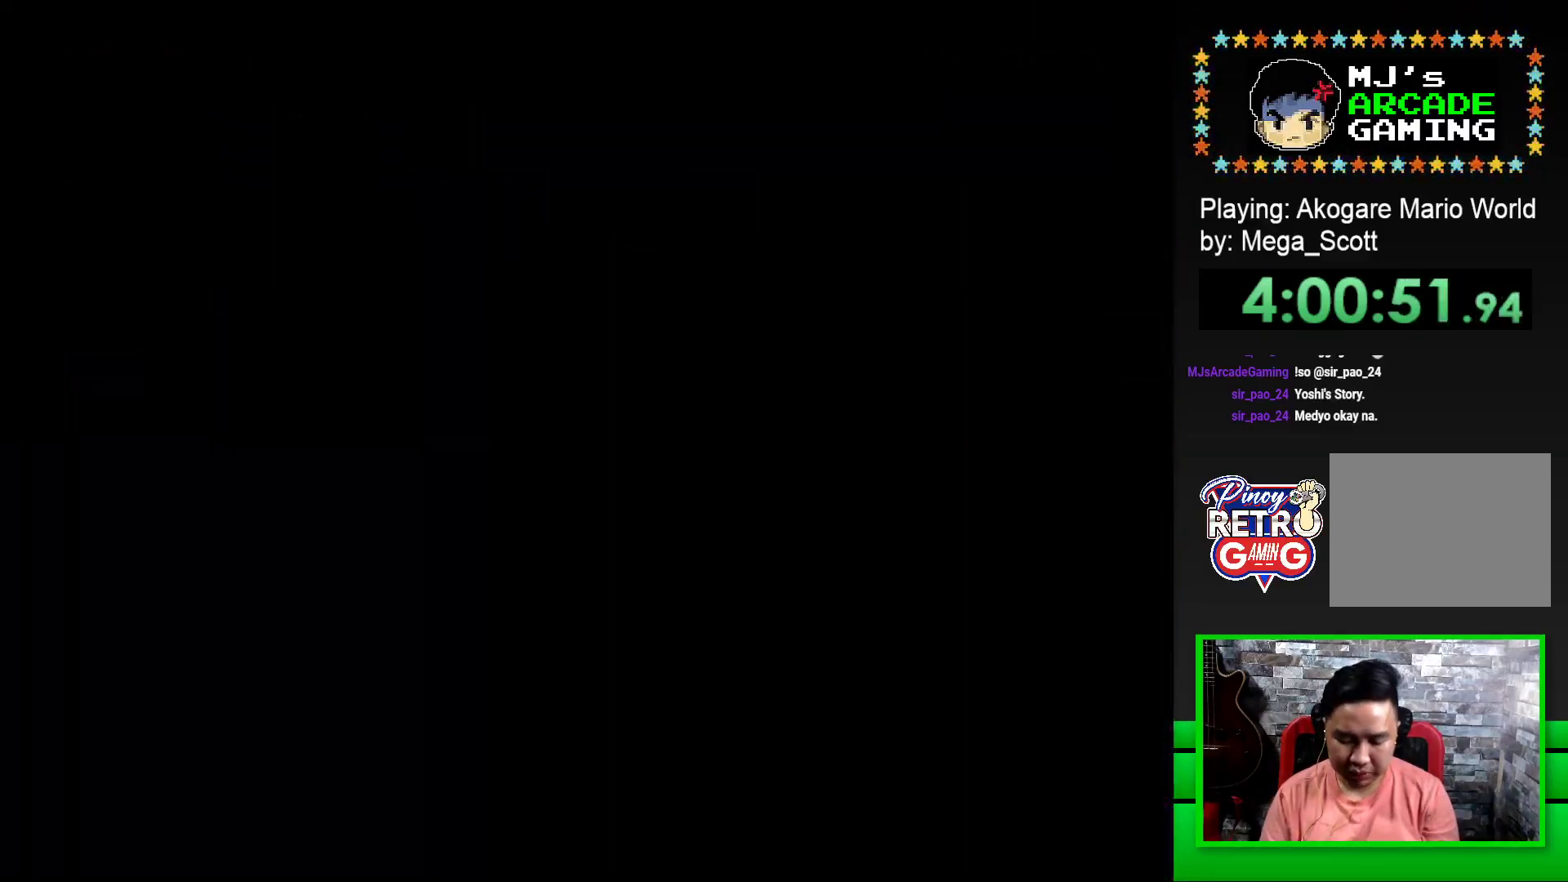
{"buttons": [], "events": [[33, "CROSS", "down"], [133, "CROSS", "up"], [217, "CROSS", "down"], [300, "CROSS", "up"]]}
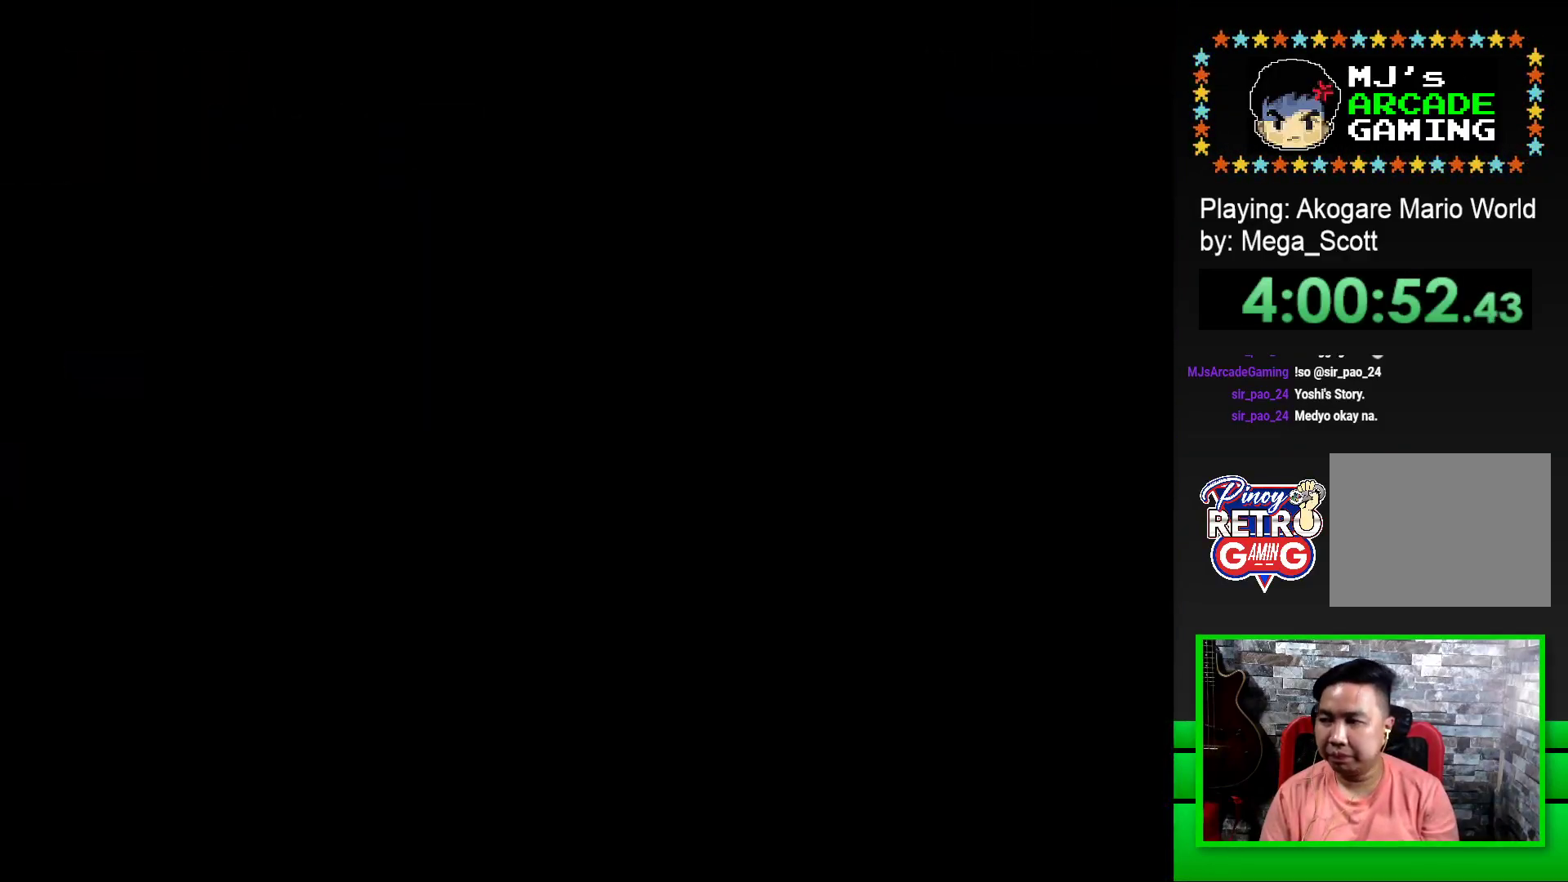
{"buttons": ["SQUARE"], "events": [[167, "SQUARE", "down"], [317, "SQUARE", "up"], [433, "SQUARE", "down"]]}
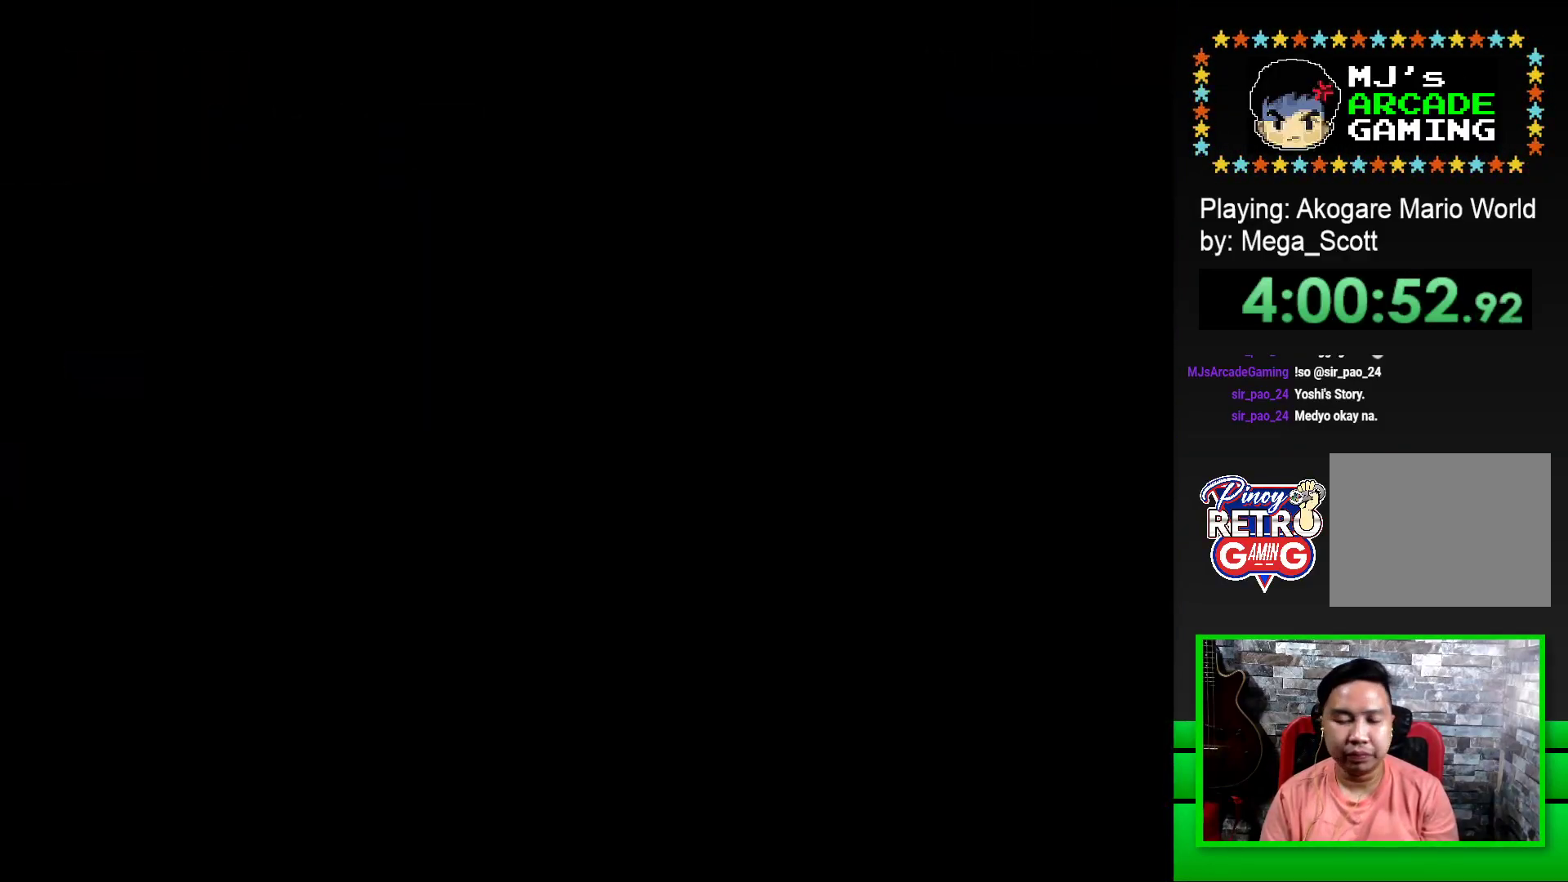
{"buttons": ["SQUARE", "DPAD_RIGHT"], "events": [[417, "DPAD_RIGHT", "down"]]}
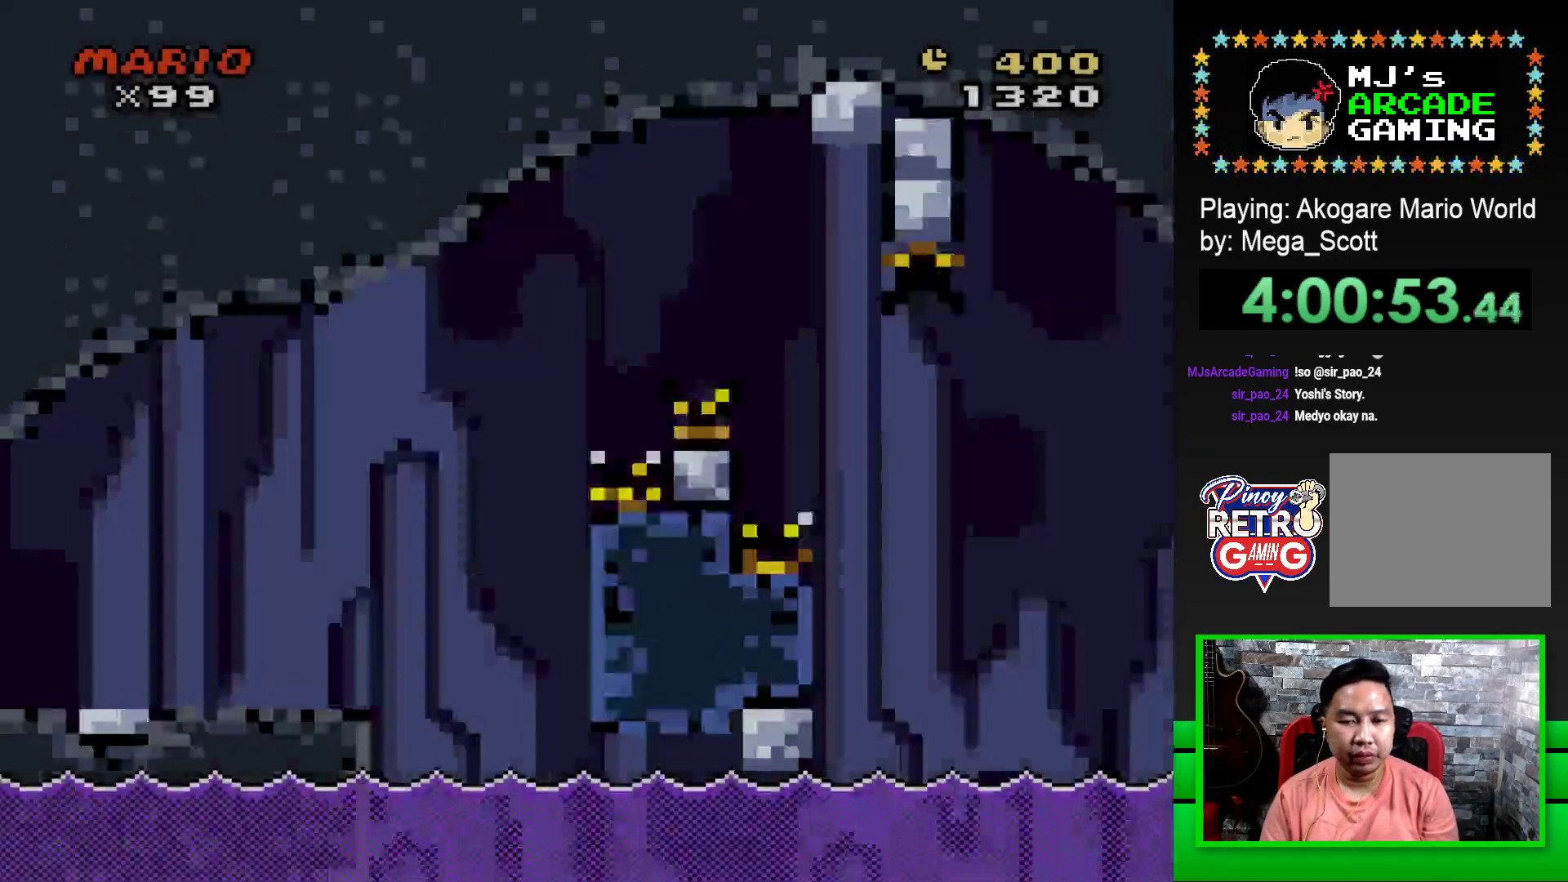
{"buttons": ["CROSS", "SQUARE", "DPAD_RIGHT"], "events": [[433, "CROSS", "down"]]}
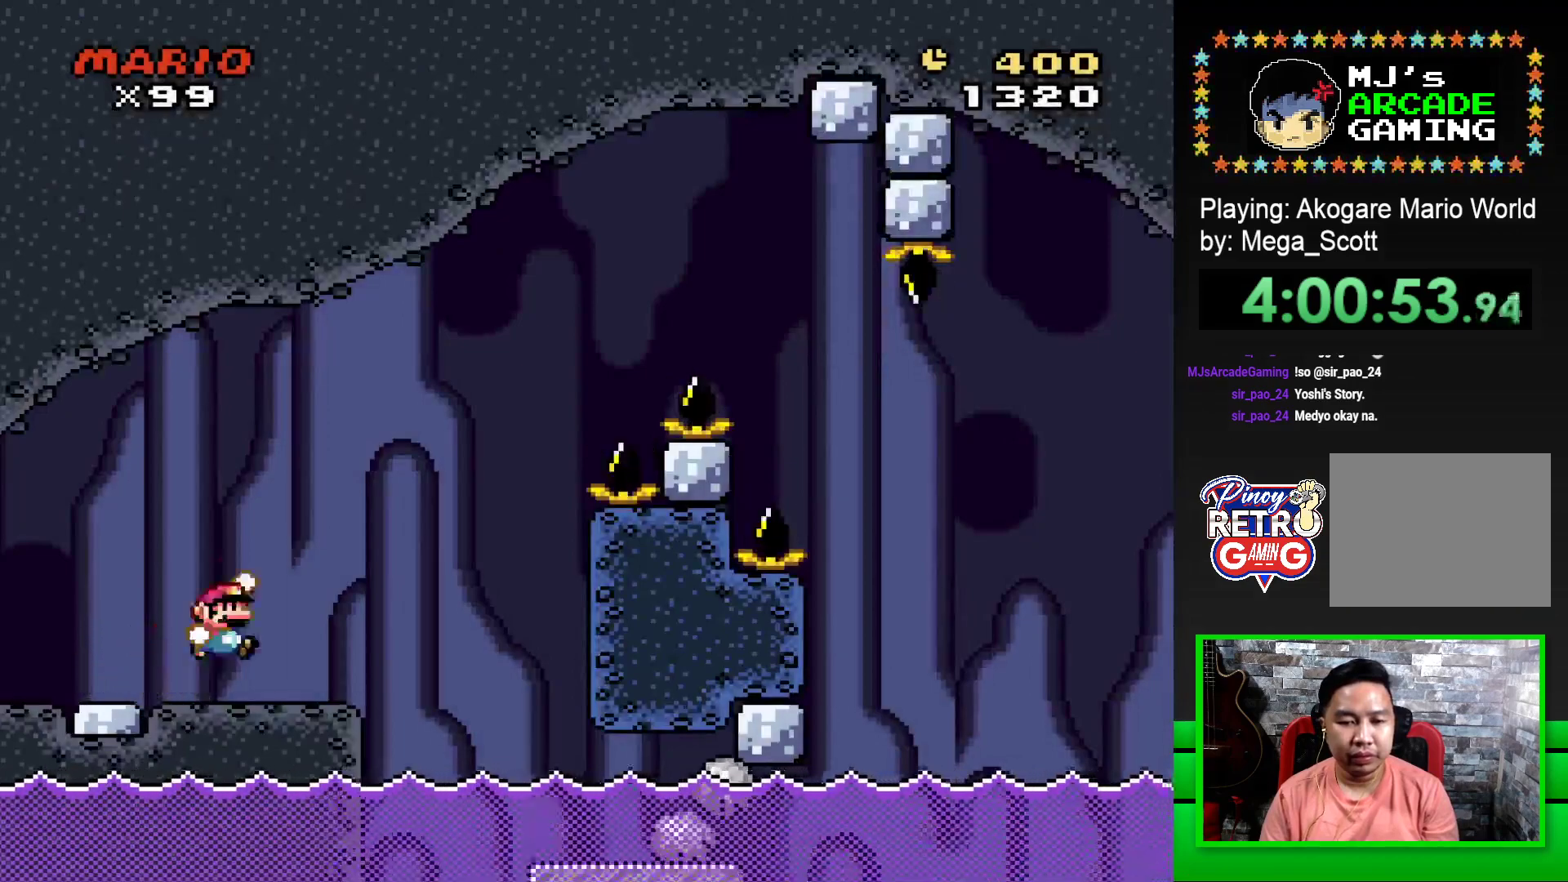
{"buttons": ["SQUARE"], "events": [[67, "CROSS", "up"], [500, "DPAD_RIGHT", "up"]]}
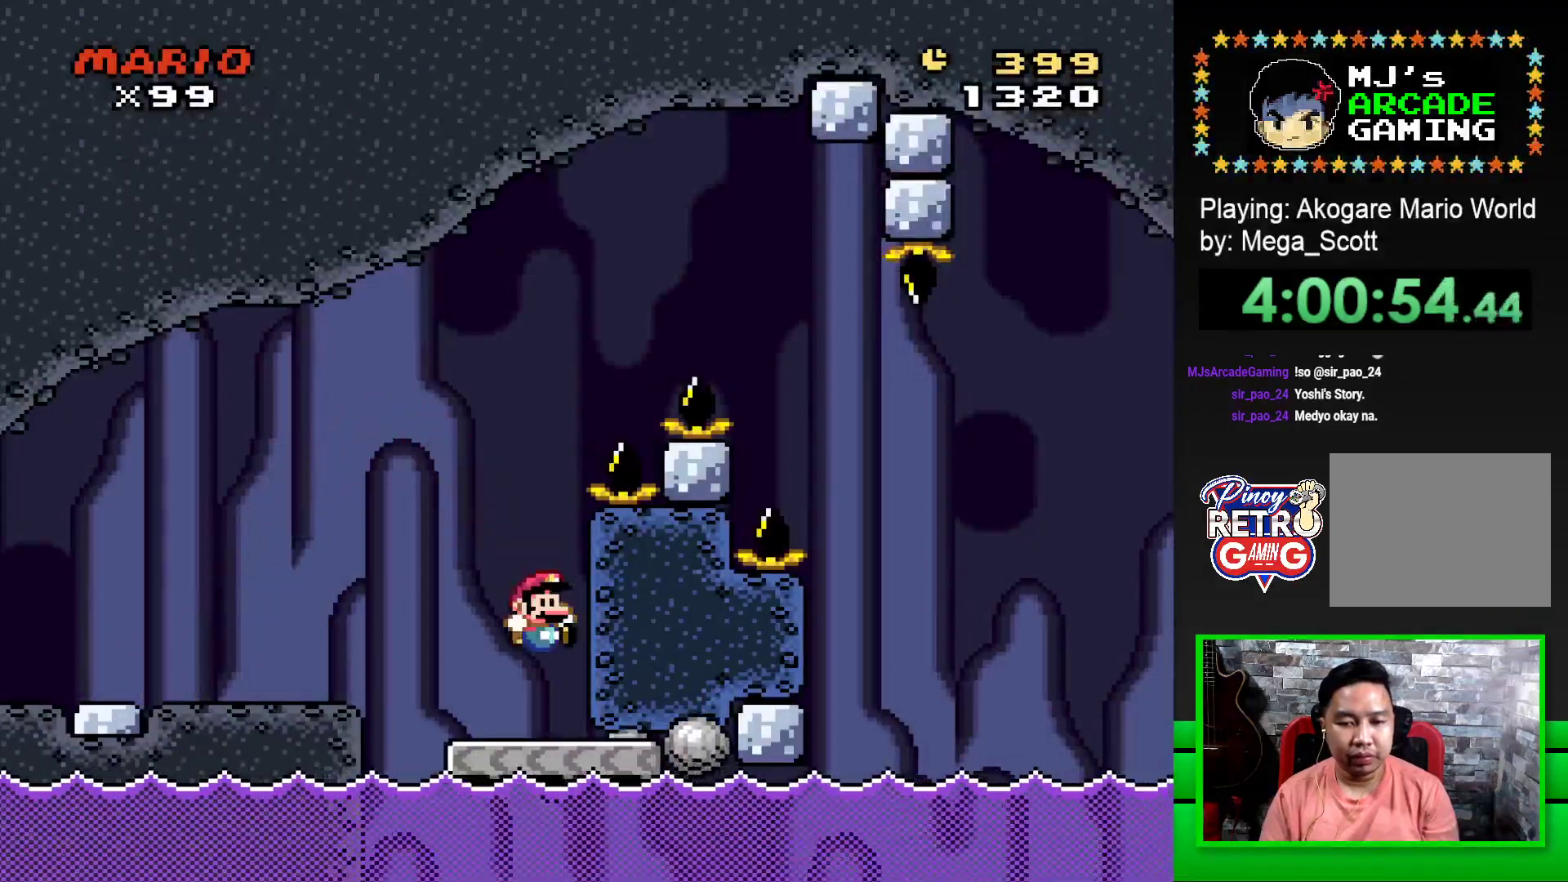
{"buttons": ["CROSS", "SQUARE", "DPAD_RIGHT"], "events": [[167, "DPAD_LEFT", "down"], [417, "DPAD_LEFT", "up"], [417, "DPAD_UP", "down"], [433, "DPAD_UP", "up"], [467, "DPAD_RIGHT", "down"], [483, "CROSS", "down"]]}
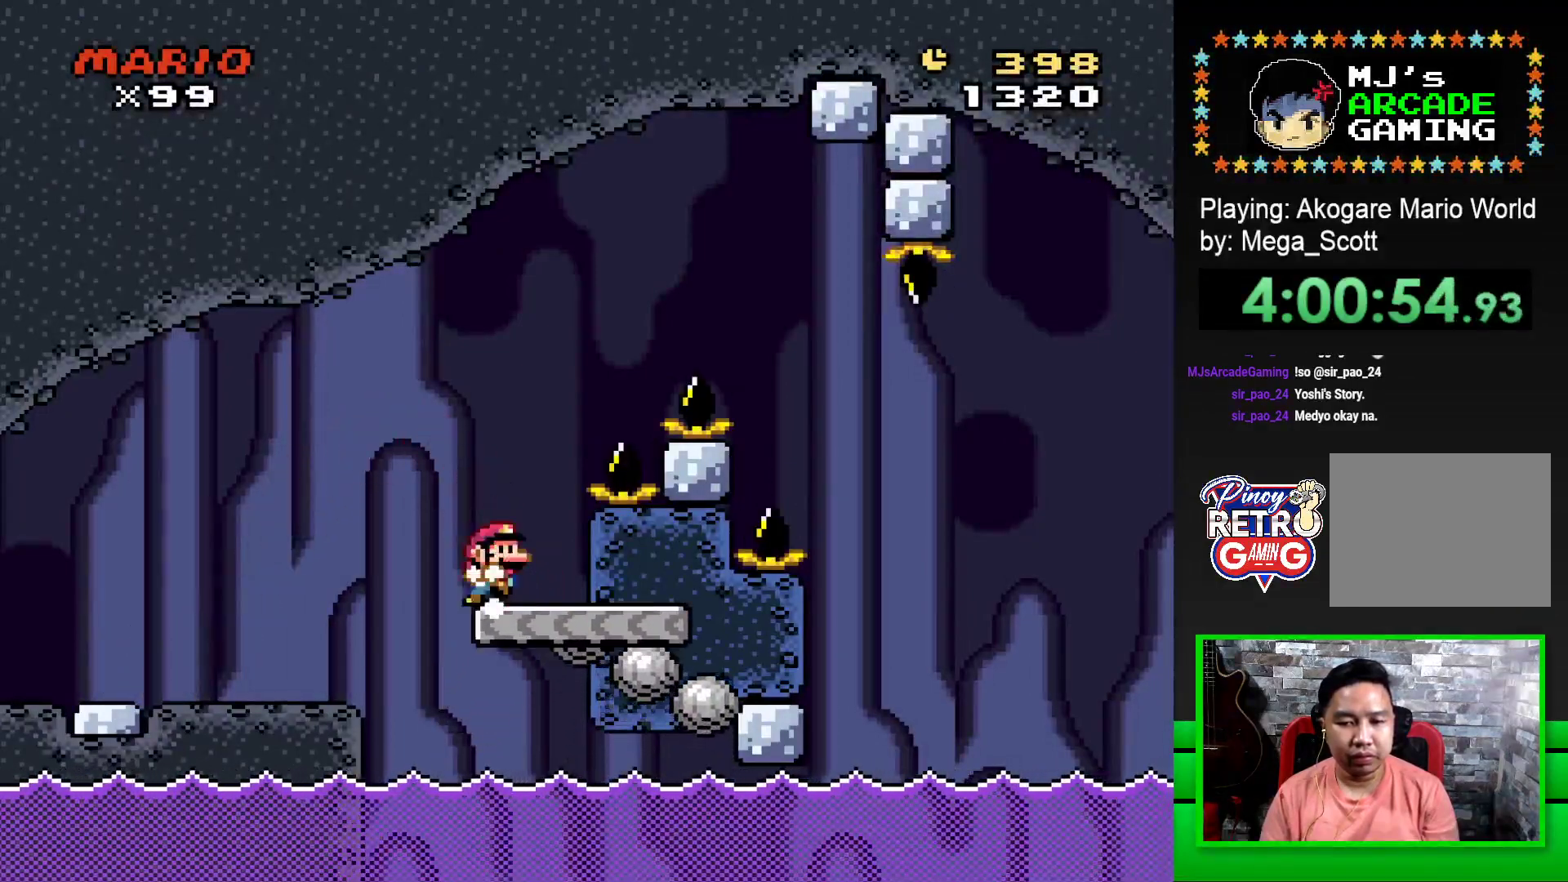
{"buttons": ["CROSS", "SQUARE", "DPAD_RIGHT"], "events": []}
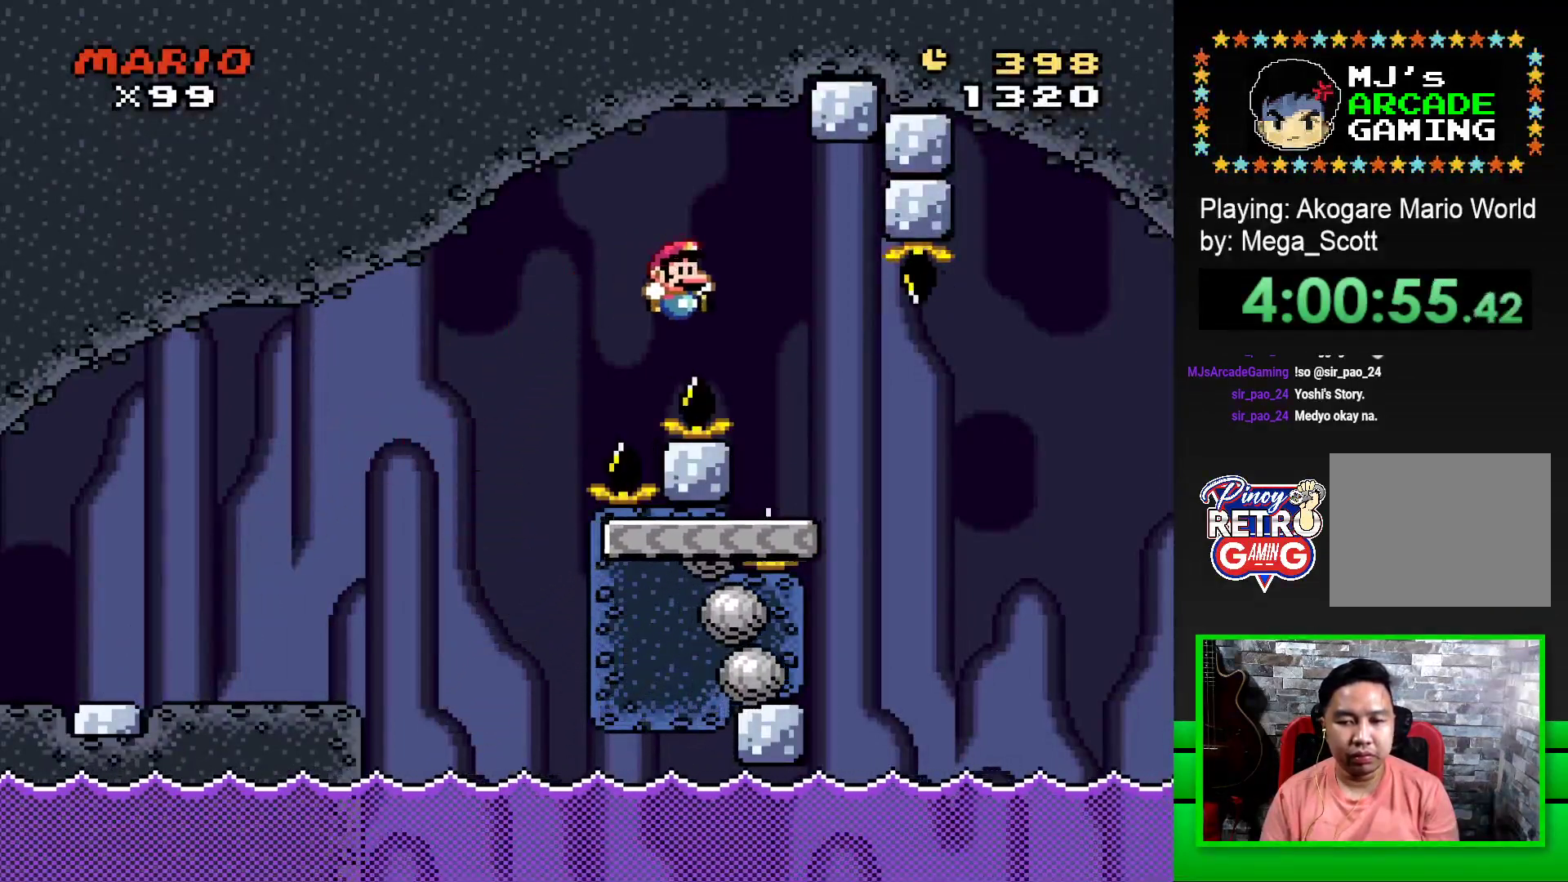
{"buttons": ["SQUARE", "DPAD_RIGHT"], "events": [[217, "DPAD_RIGHT", "up"], [217, "DPAD_UP", "down"], [233, "DPAD_LEFT", "down"], [233, "DPAD_UP", "up"], [267, "CROSS", "up"], [367, "DPAD_LEFT", "up"], [367, "DPAD_UP", "down"], [400, "DPAD_RIGHT", "down"], [400, "DPAD_UP", "up"]]}
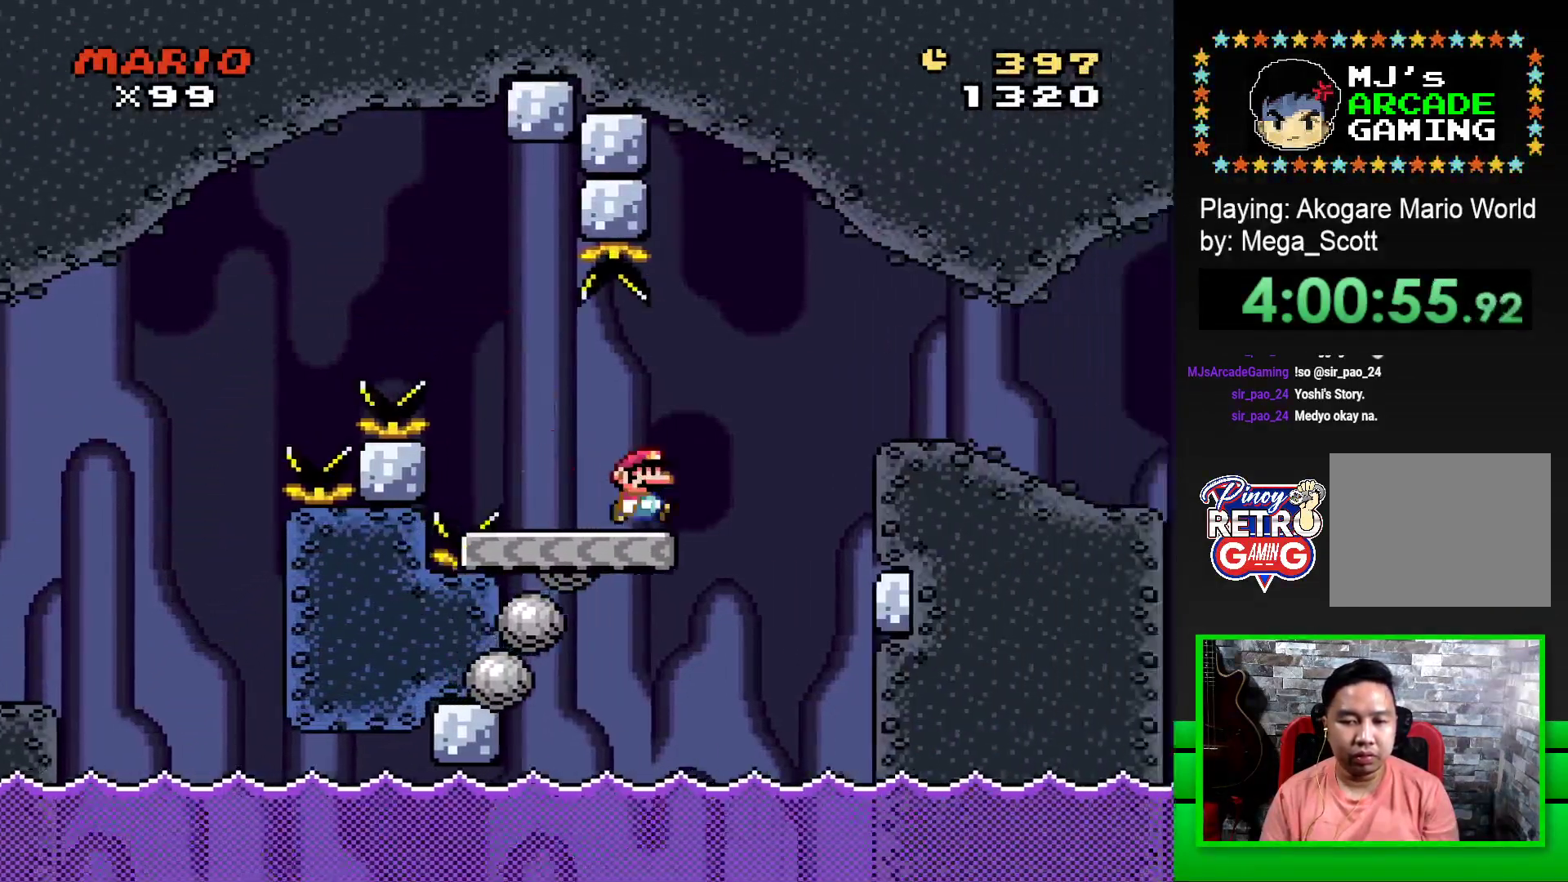
{"buttons": ["SQUARE", "DPAD_RIGHT"], "events": [[83, "CROSS", "down"], [283, "CROSS", "up"]]}
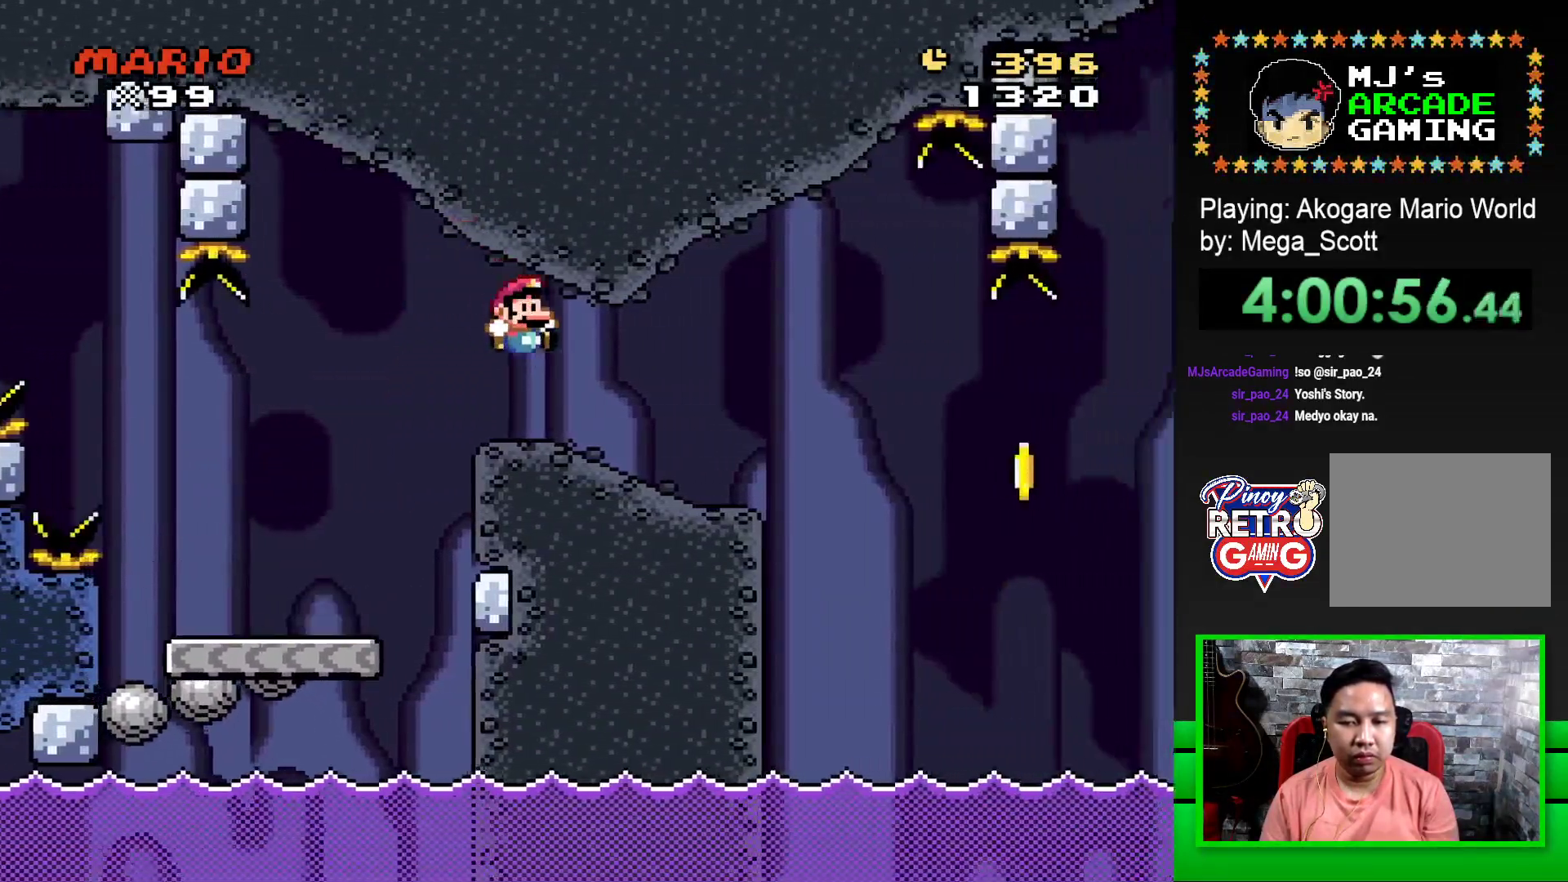
{"buttons": ["SQUARE", "DPAD_RIGHT"], "events": [[233, "DPAD_RIGHT", "up"], [267, "DPAD_LEFT", "down"], [400, "DPAD_LEFT", "up"], [400, "DPAD_UP", "down"], [417, "DPAD_UP", "up"], [467, "DPAD_RIGHT", "down"]]}
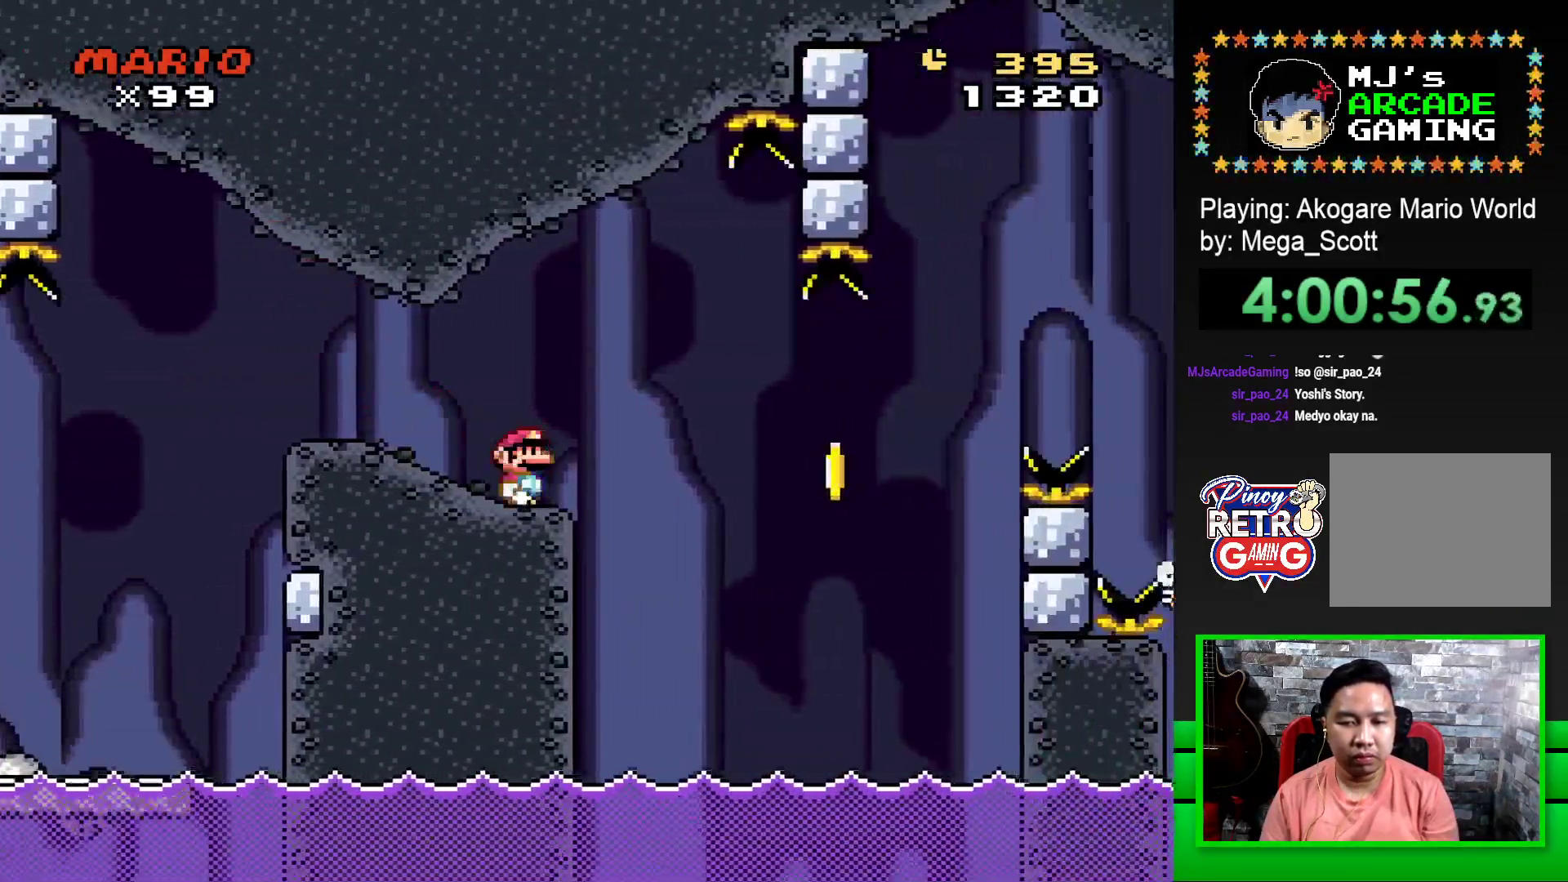
{"buttons": ["CROSS", "SQUARE"], "events": [[67, "CROSS", "down"], [267, "CROSS", "up"], [267, "DPAD_RIGHT", "up"], [283, "SQUARE", "up"], [417, "CROSS", "down"], [417, "SQUARE", "down"]]}